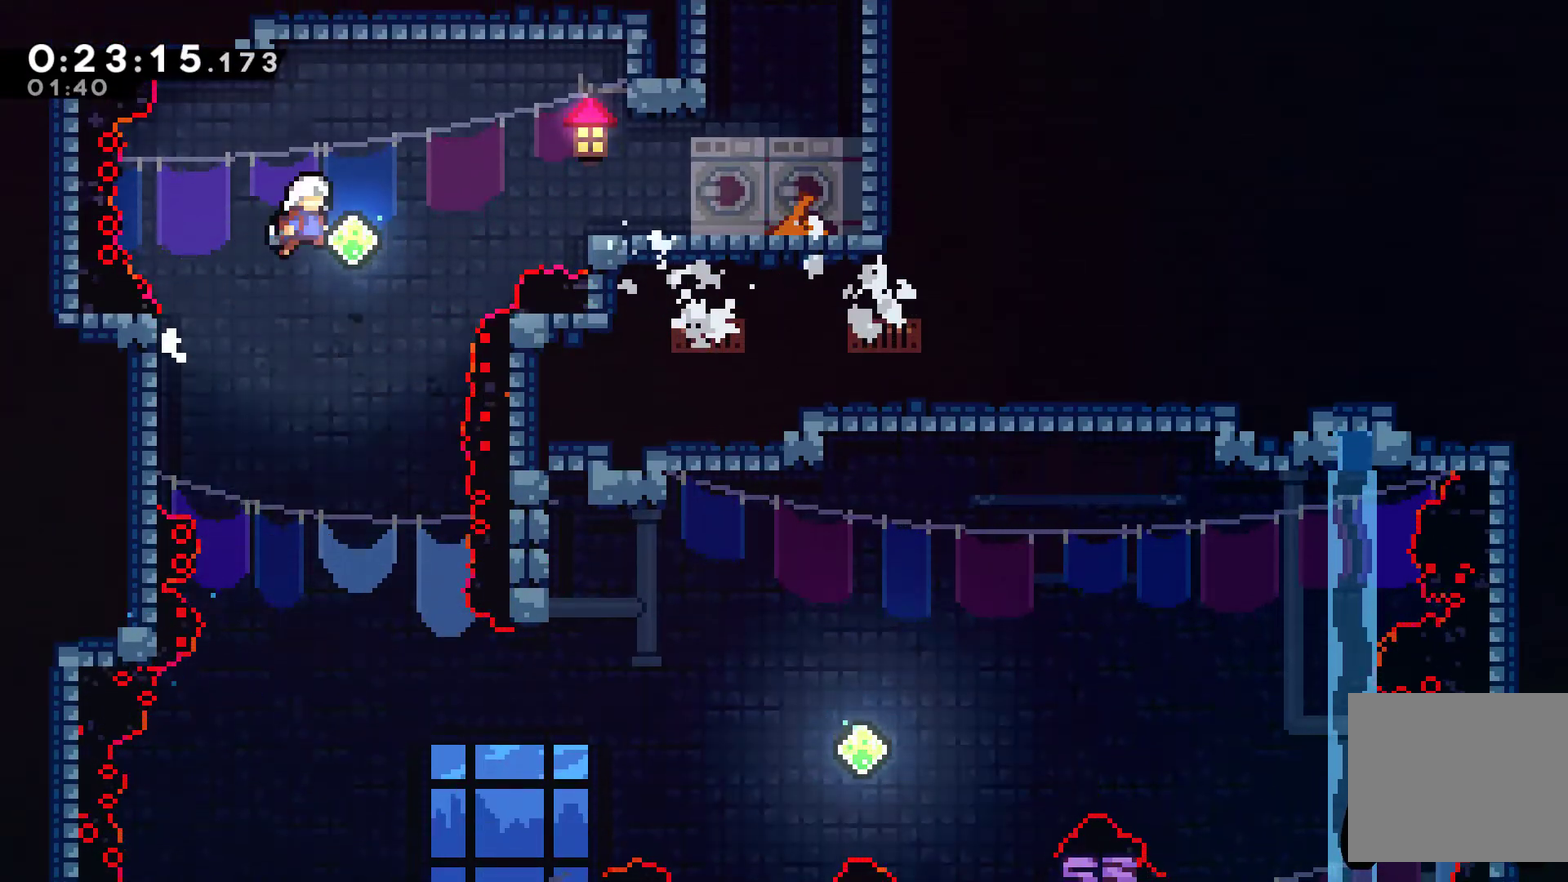
Gameplay with a controller (Xbox layout); each line is a JSON object with the inputs held at the frame after it. "events" lists button and stick changes between this image and that frame as [ms after this image, input, new state], when the widget could be followed in between. Not read: R3.
{"buttons": ["DPAD_RIGHT"], "left_stick": "center", "right_stick": "center", "events": [[33, "A", "up"], [233, "X", "down"], [367, "R1", "up"], [367, "X", "up"], [467, "DPAD_UP", "up"]]}
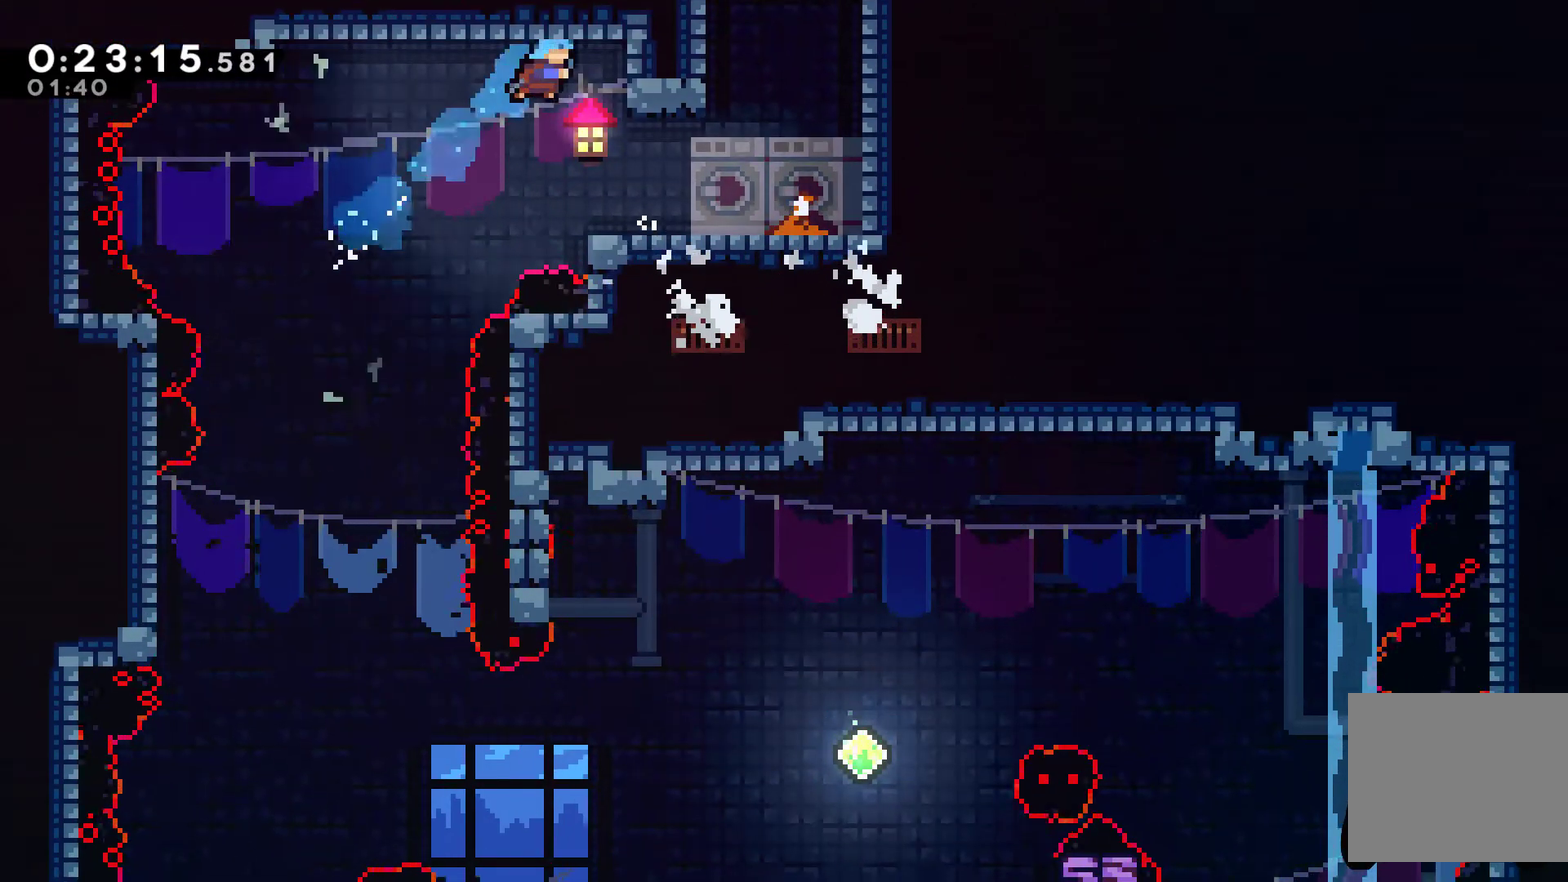
{"buttons": ["DPAD_RIGHT"], "left_stick": "center", "right_stick": "center", "events": [[133, "DPAD_RIGHT", "up"], [300, "DPAD_RIGHT", "down"]]}
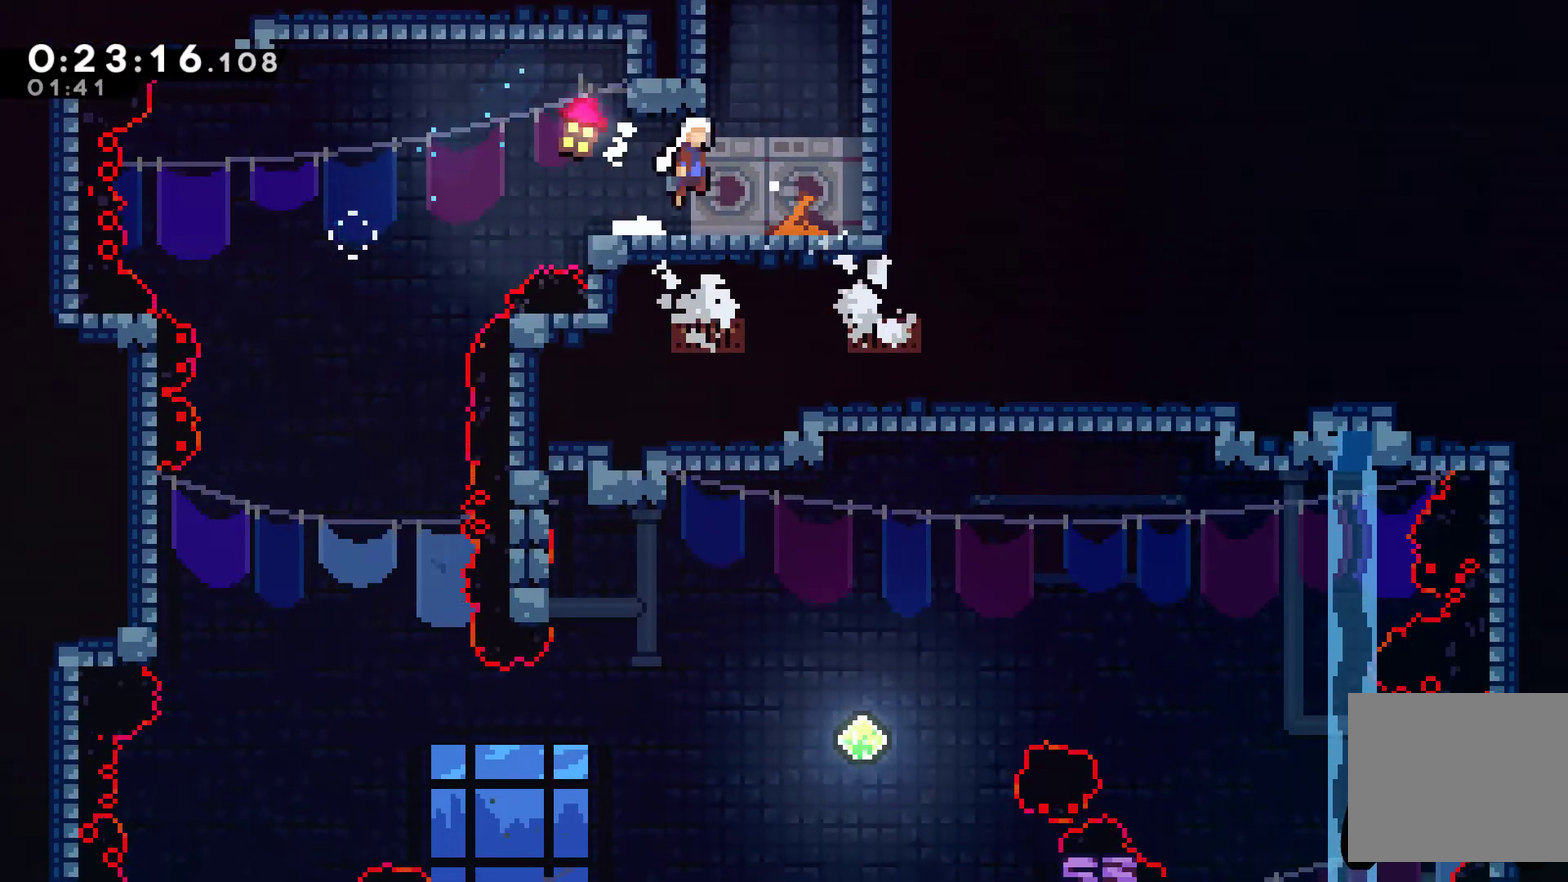
{"buttons": ["A", "X"], "left_stick": "center", "right_stick": "center", "events": [[33, "A", "down"], [167, "DPAD_UP", "down"], [200, "A", "up"], [200, "DPAD_RIGHT", "up"], [233, "X", "down"], [333, "A", "down"], [400, "DPAD_UP", "up"]]}
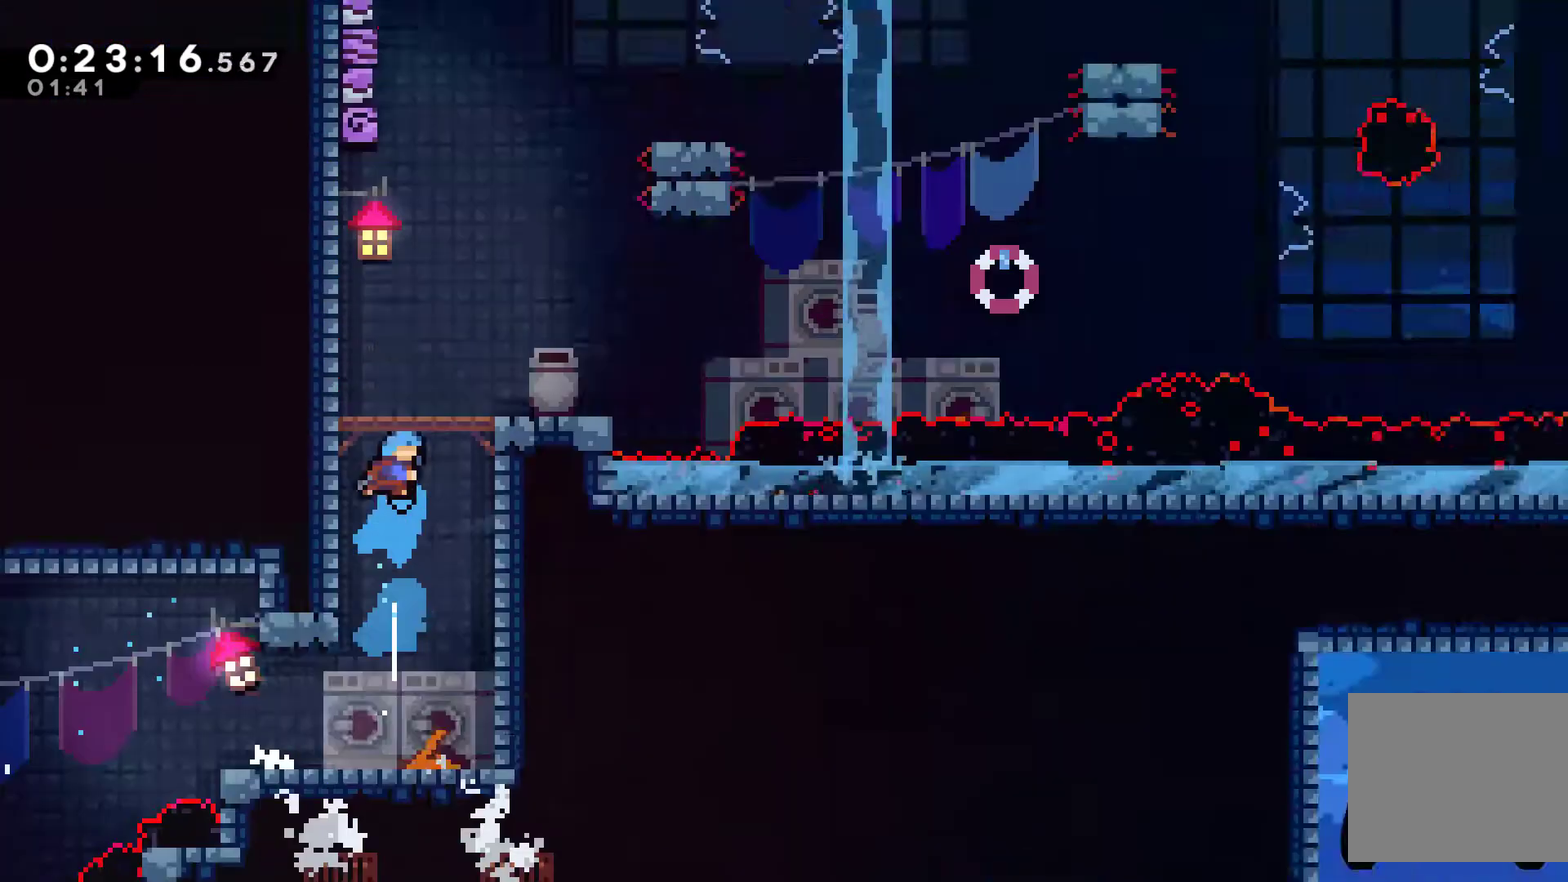
{"buttons": ["DPAD_RIGHT"], "left_stick": "center", "right_stick": "center", "events": [[367, "DPAD_RIGHT", "down"], [400, "A", "up"], [433, "X", "up"]]}
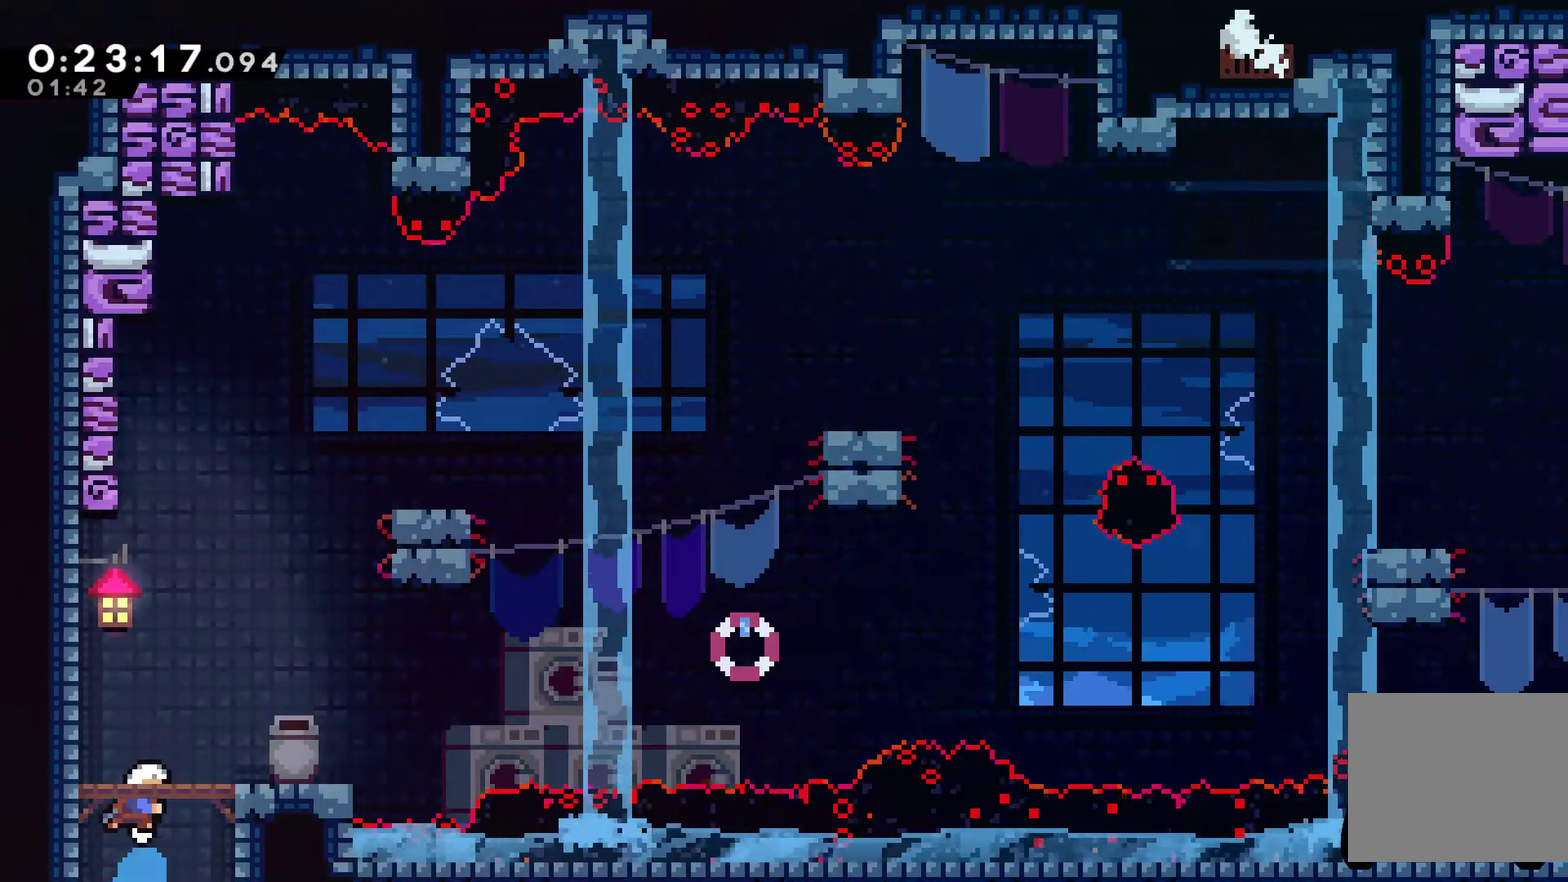
{"buttons": ["R1", "DPAD_UP", "DPAD_RIGHT"], "left_stick": "center", "right_stick": "center", "events": [[167, "DPAD_UP", "down"], [267, "X", "down"], [367, "X", "up"], [400, "R1", "down"]]}
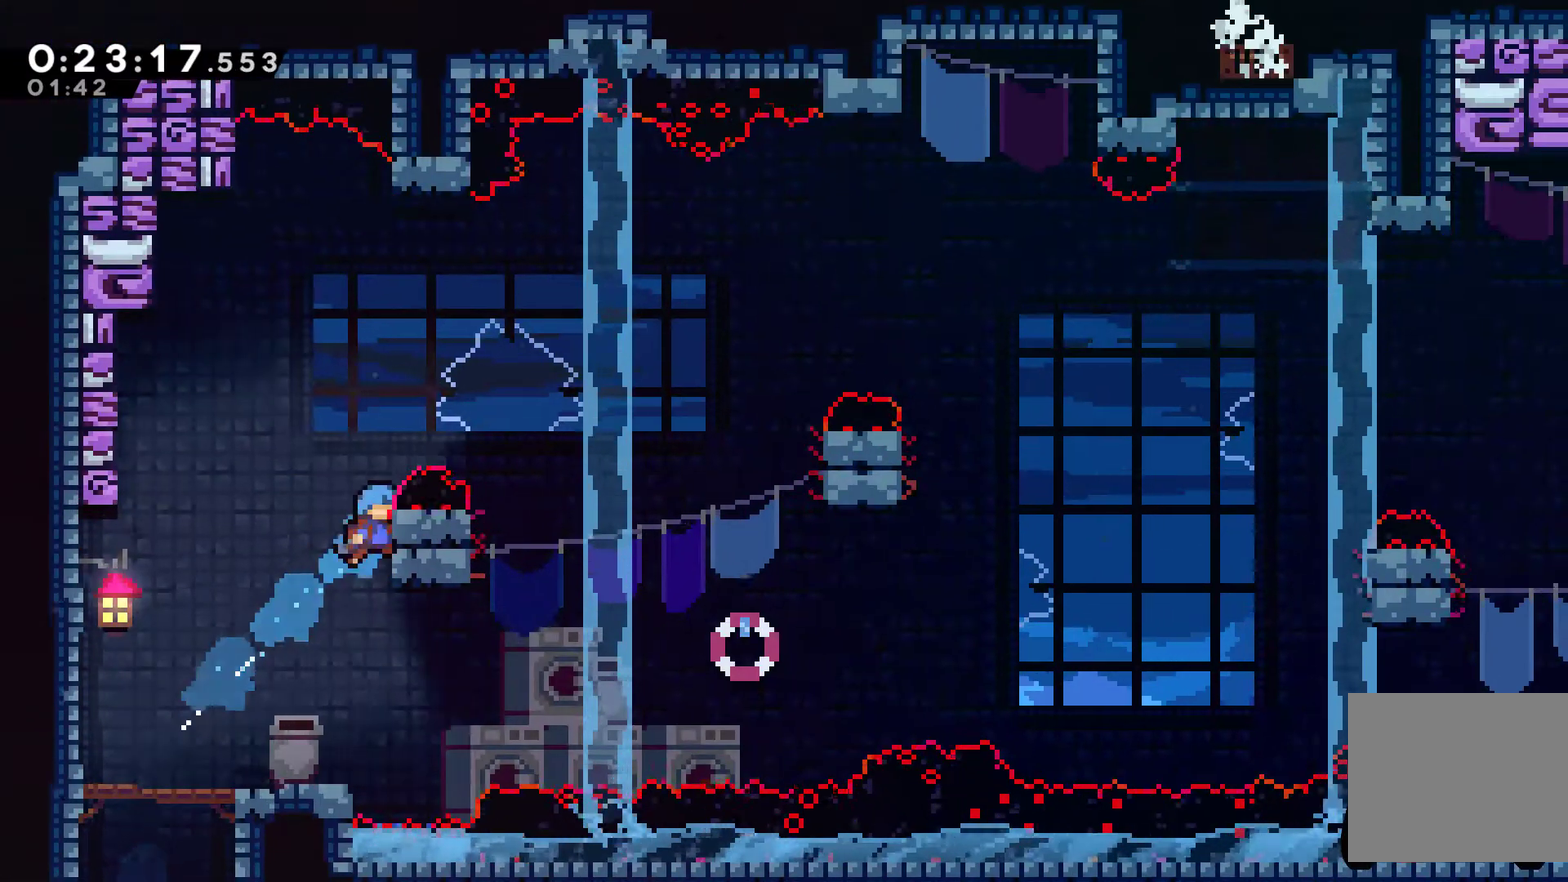
{"buttons": ["A", "R1", "DPAD_UP", "DPAD_RIGHT"], "left_stick": "center", "right_stick": "center", "events": [[167, "DPAD_RIGHT", "up"], [200, "DPAD_UP", "up"], [433, "A", "down"], [467, "DPAD_UP", "down"], [500, "DPAD_RIGHT", "down"]]}
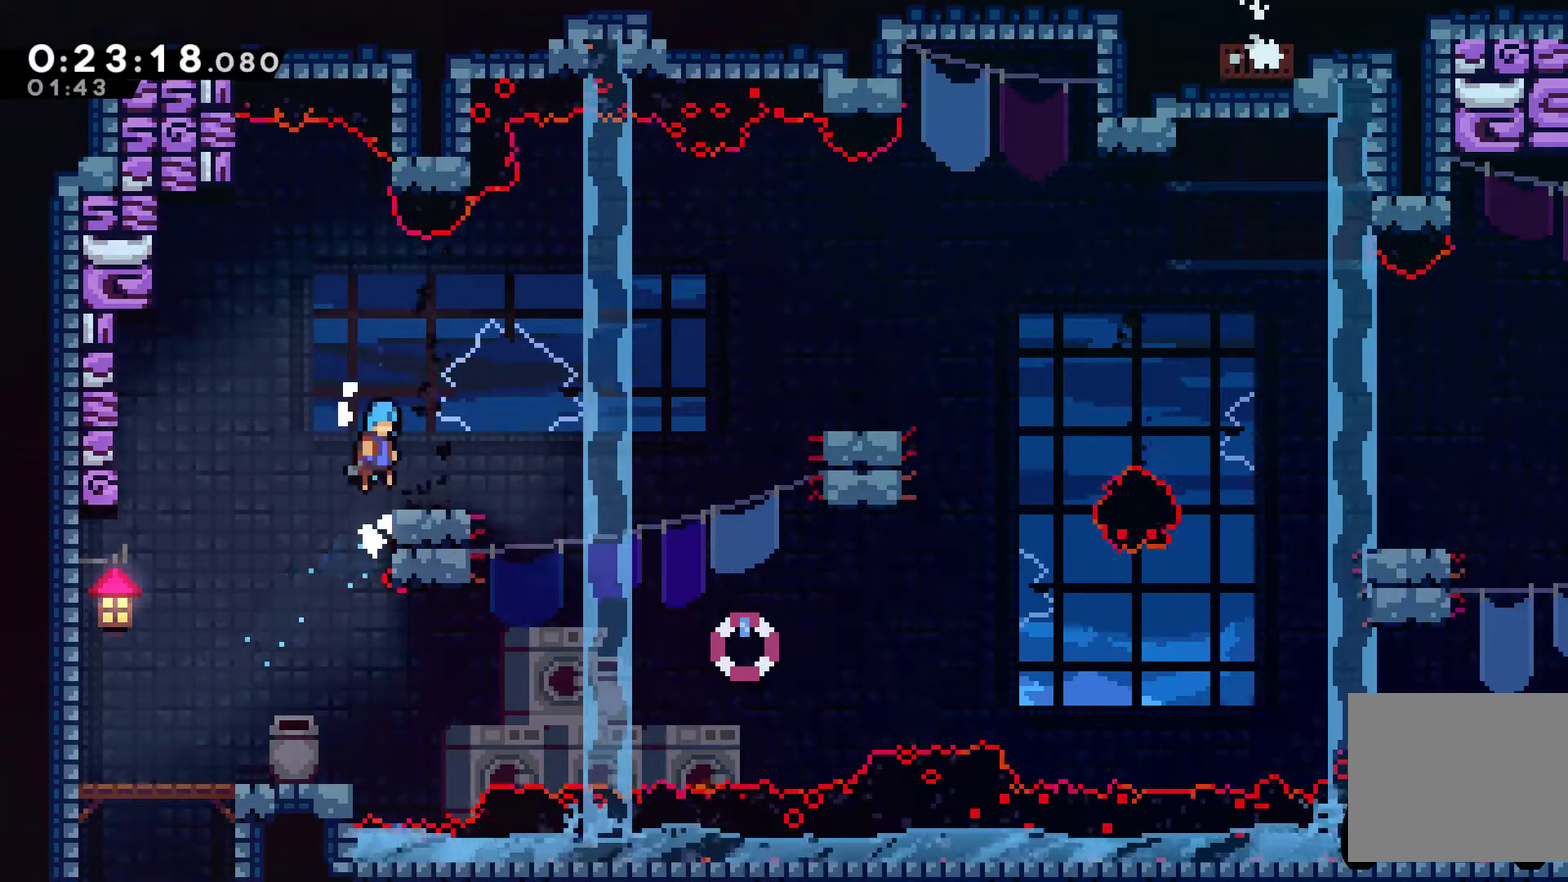
{"buttons": ["DPAD_RIGHT"], "left_stick": "center", "right_stick": "center", "events": [[33, "A", "up"], [33, "DPAD_UP", "up"], [33, "R1", "up"], [300, "A", "down"], [433, "A", "up"]]}
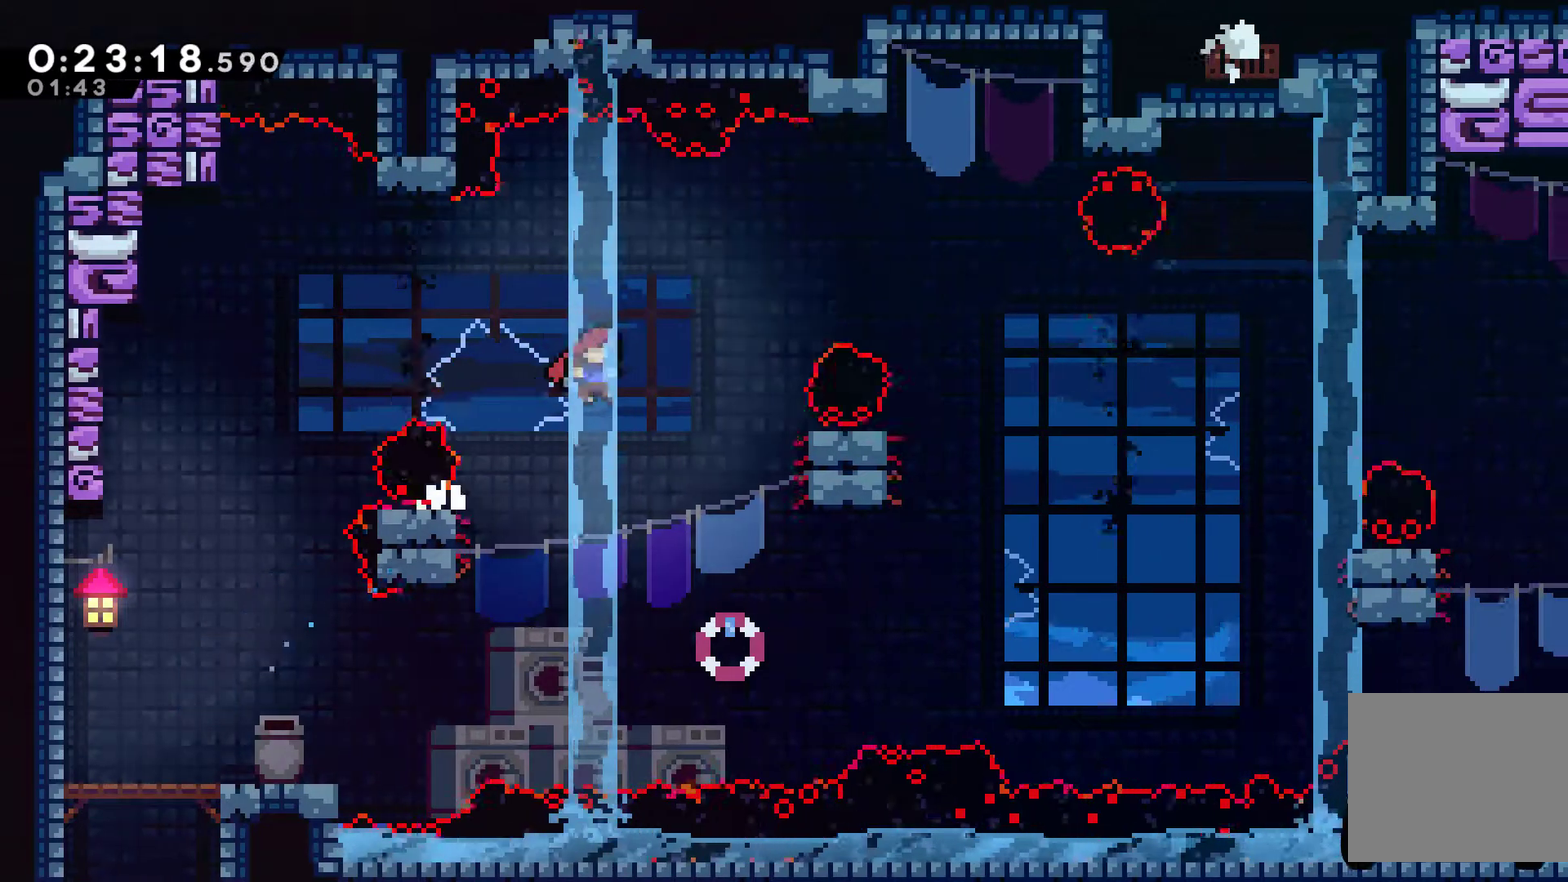
{"buttons": ["A", "R1", "DPAD_UP"], "left_stick": "center", "right_stick": "center", "events": [[233, "X", "down"], [300, "X", "up"], [333, "R1", "down"], [433, "DPAD_RIGHT", "up"], [433, "DPAD_UP", "down"], [500, "A", "down"]]}
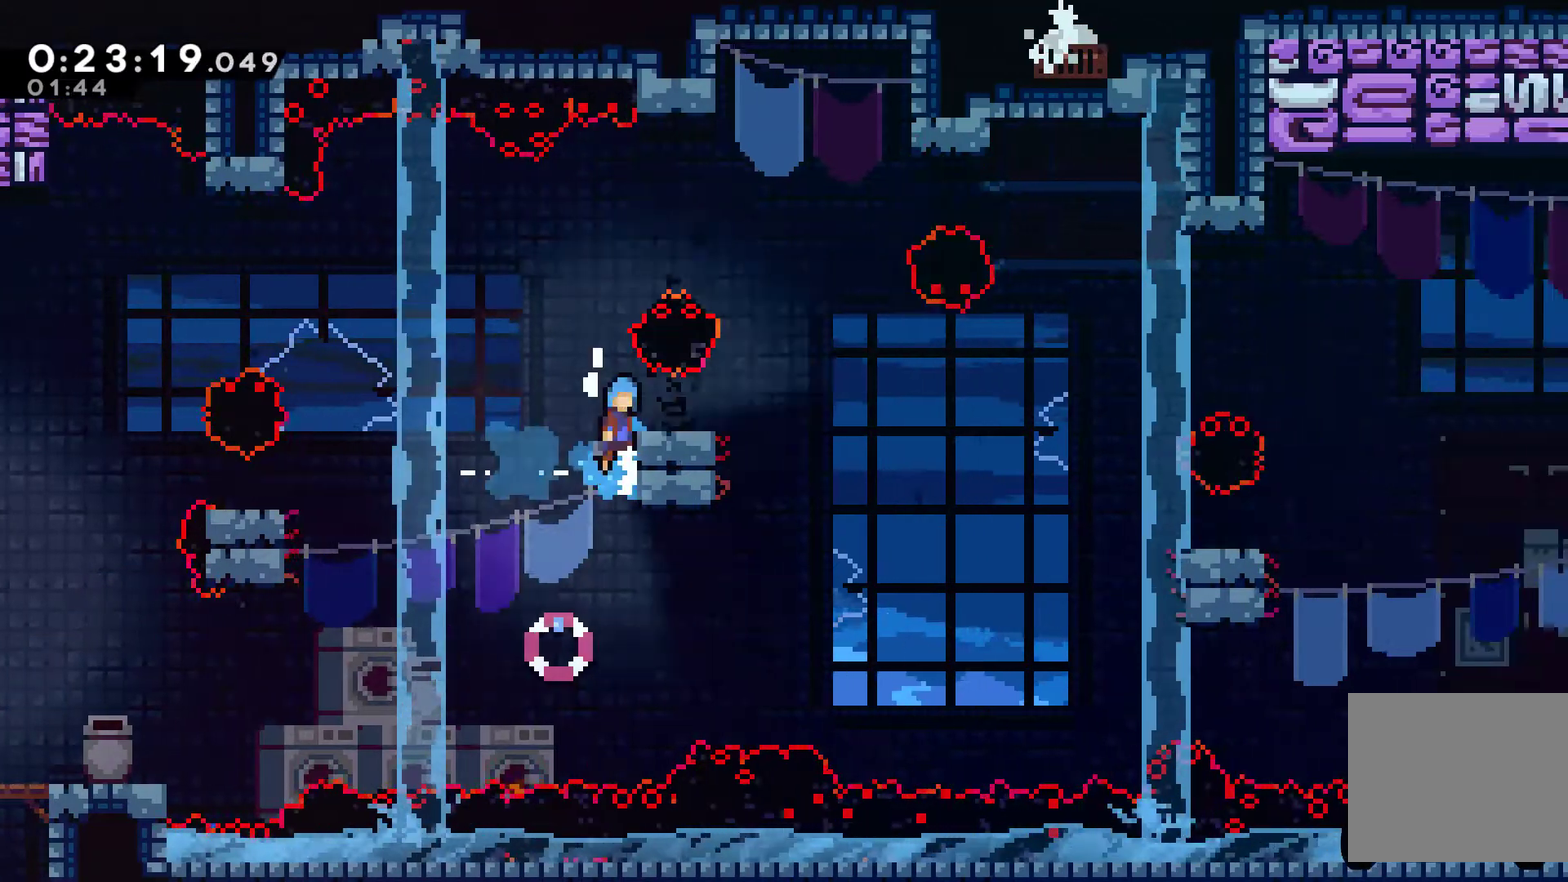
{"buttons": ["A"], "left_stick": "center", "right_stick": "center", "events": [[100, "A", "up"], [133, "DPAD_RIGHT", "down"], [167, "R1", "up"], [200, "DPAD_UP", "up"], [500, "A", "down"], [500, "DPAD_RIGHT", "up"]]}
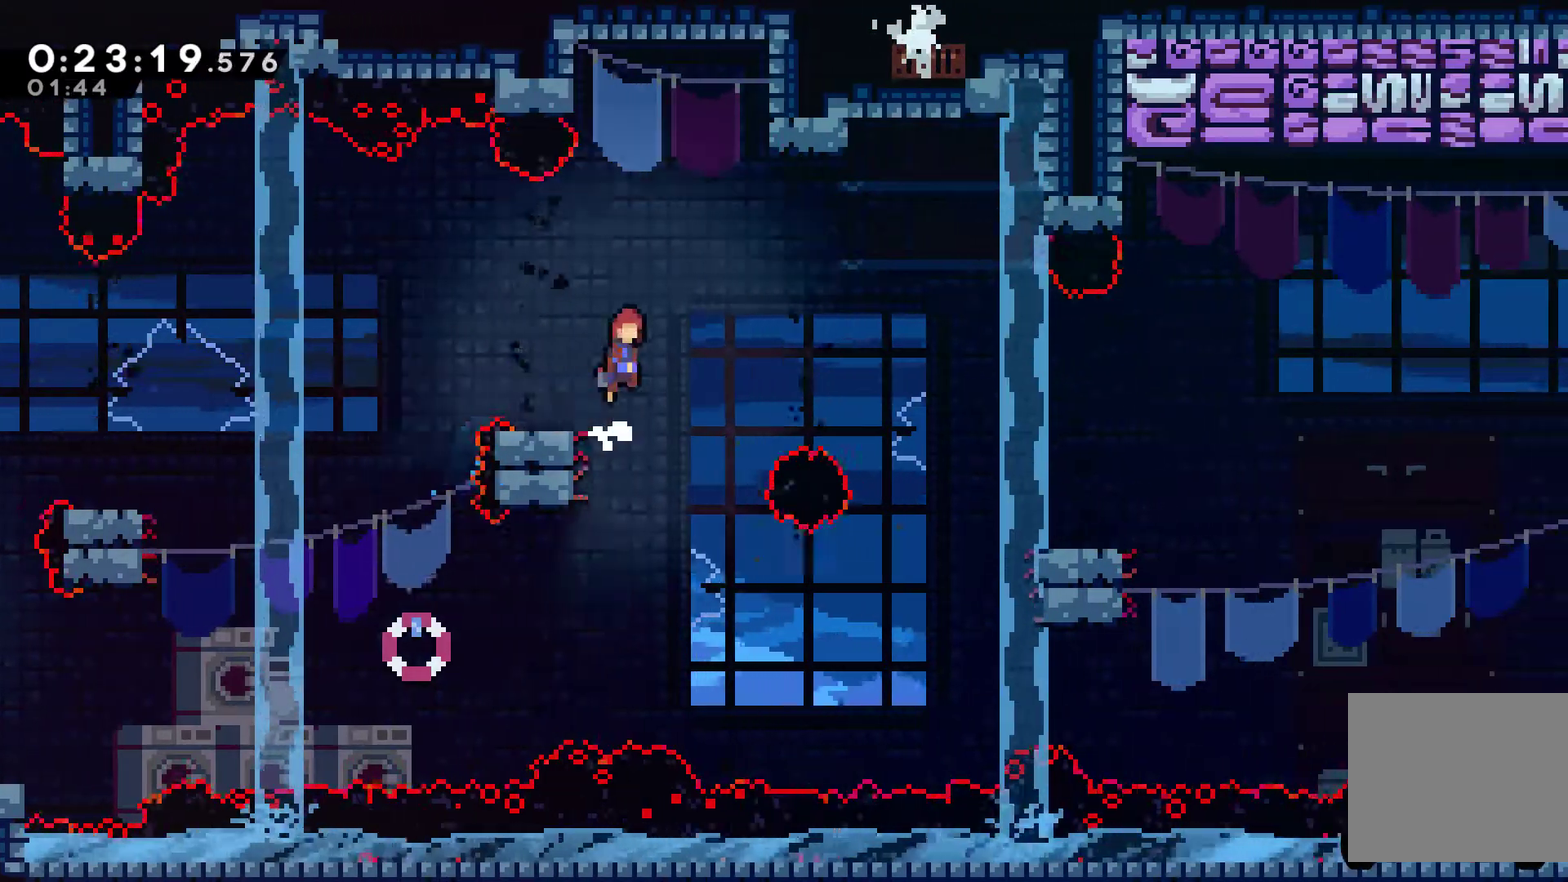
{"buttons": ["DPAD_RIGHT"], "left_stick": "center", "right_stick": "center", "events": [[67, "A", "up"], [67, "DPAD_RIGHT", "down"], [133, "DPAD_RIGHT", "up"], [200, "DPAD_RIGHT", "down"]]}
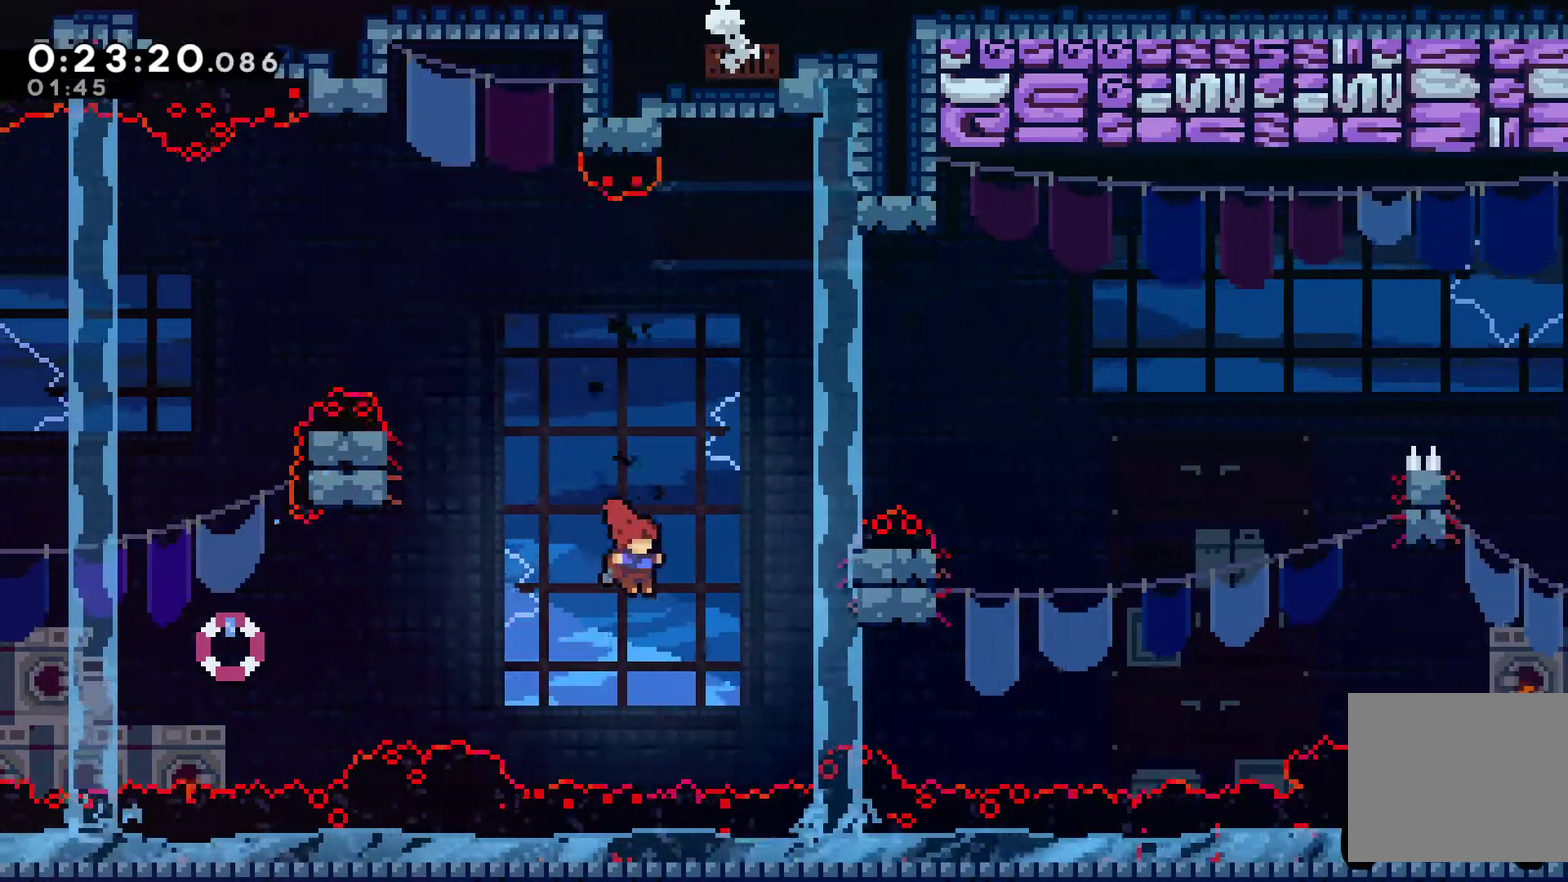
{"buttons": ["A", "R1", "DPAD_UP", "DPAD_RIGHT"], "left_stick": "center", "right_stick": "center", "events": [[67, "X", "down"], [133, "X", "up"], [233, "DPAD_RIGHT", "up"], [233, "R1", "down"], [333, "DPAD_UP", "down"], [400, "A", "down"], [500, "DPAD_RIGHT", "down"]]}
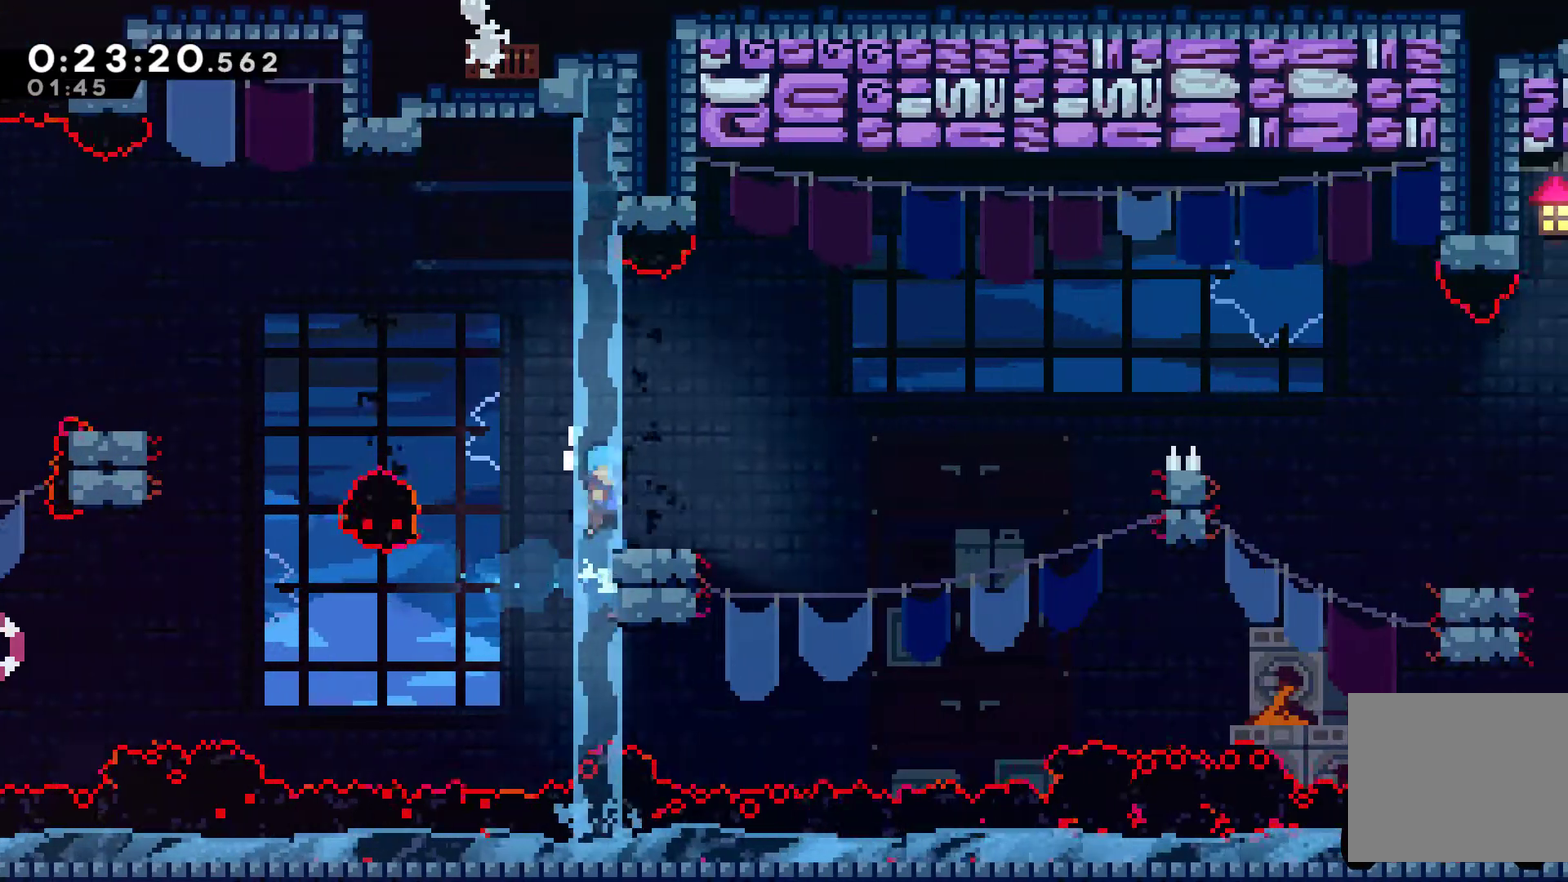
{"buttons": ["DPAD_RIGHT"], "left_stick": "center", "right_stick": "center", "events": [[33, "A", "up"], [67, "R1", "up"], [200, "DPAD_UP", "up"], [333, "A", "down"], [467, "A", "up"]]}
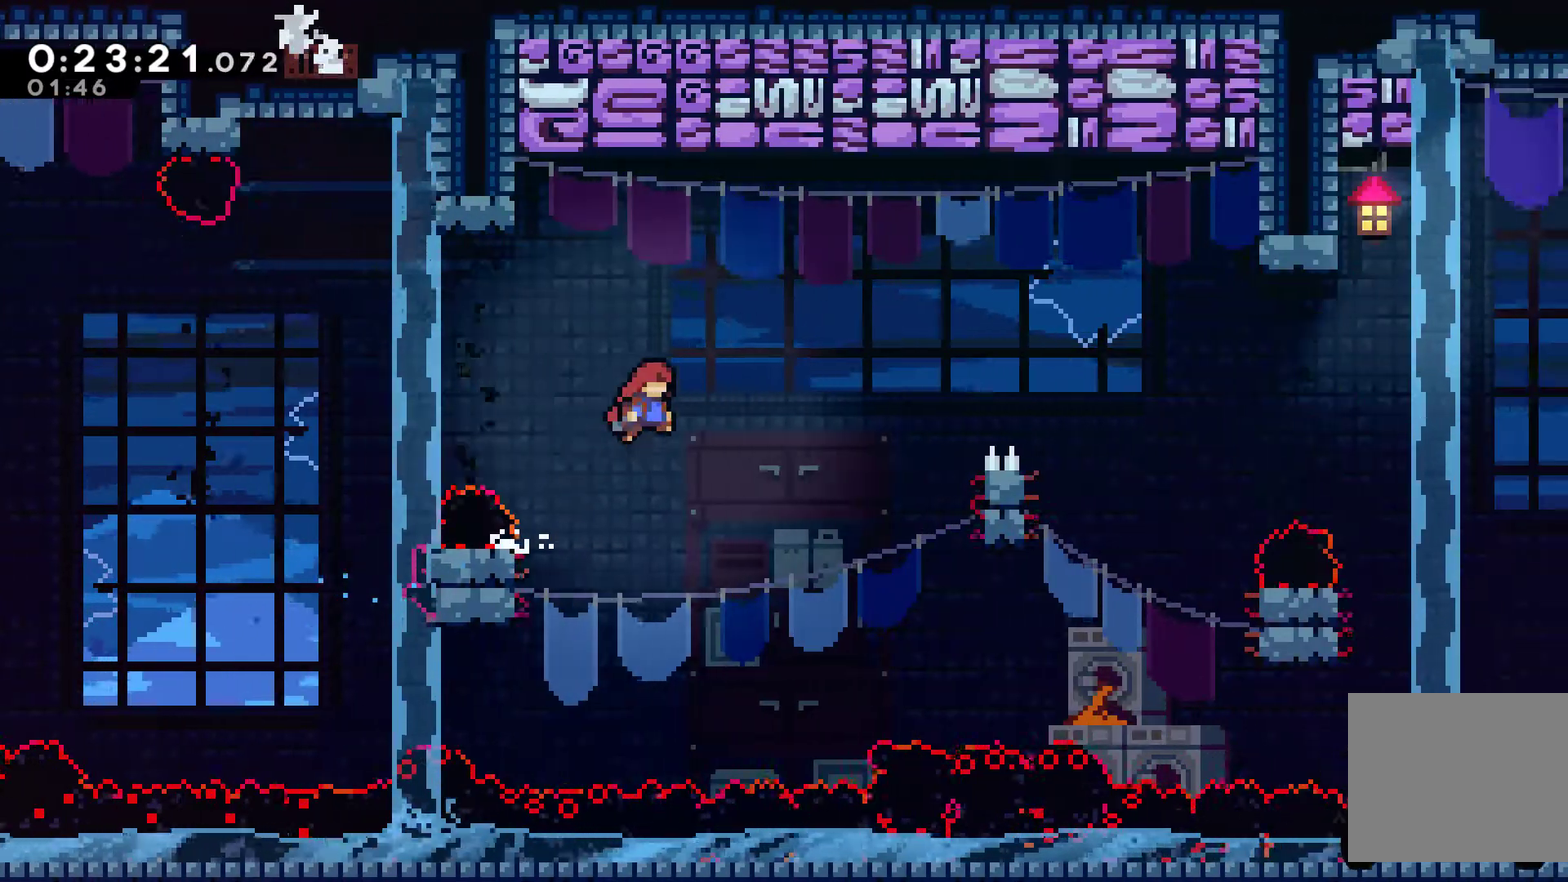
{"buttons": ["R1", "DPAD_UP", "DPAD_RIGHT"], "left_stick": "center", "right_stick": "center", "events": [[200, "X", "down"], [300, "X", "up"], [367, "R1", "down"], [467, "DPAD_UP", "down"]]}
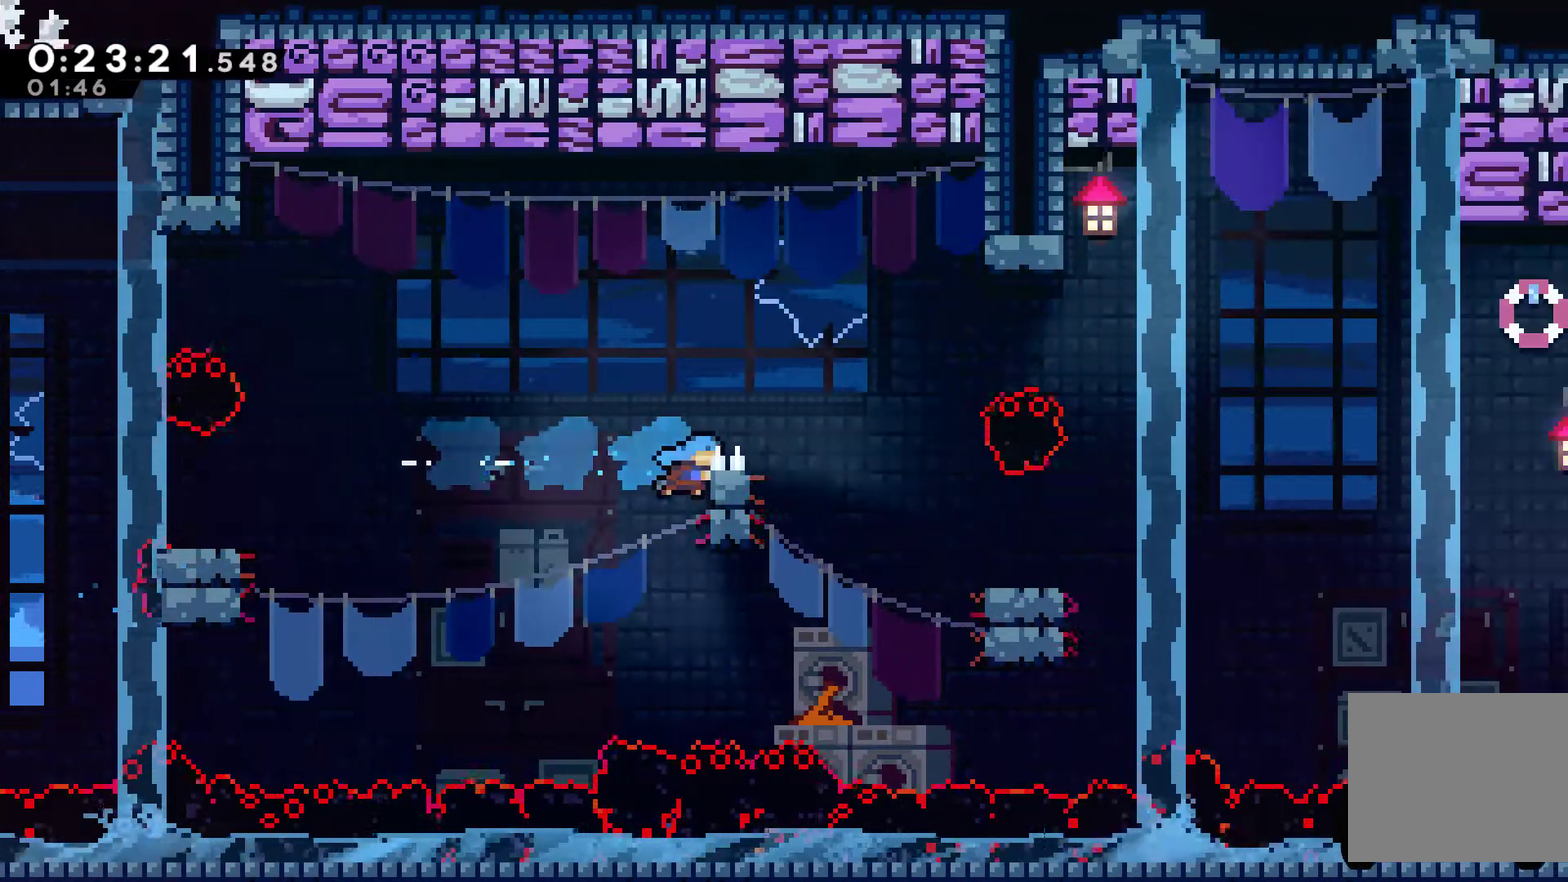
{"buttons": [], "left_stick": "center", "right_stick": "center", "events": [[100, "DPAD_RIGHT", "up"], [200, "A", "down"], [267, "DPAD_RIGHT", "down"], [300, "DPAD_UP", "up"], [333, "A", "up"], [333, "R1", "up"], [433, "DPAD_RIGHT", "up"]]}
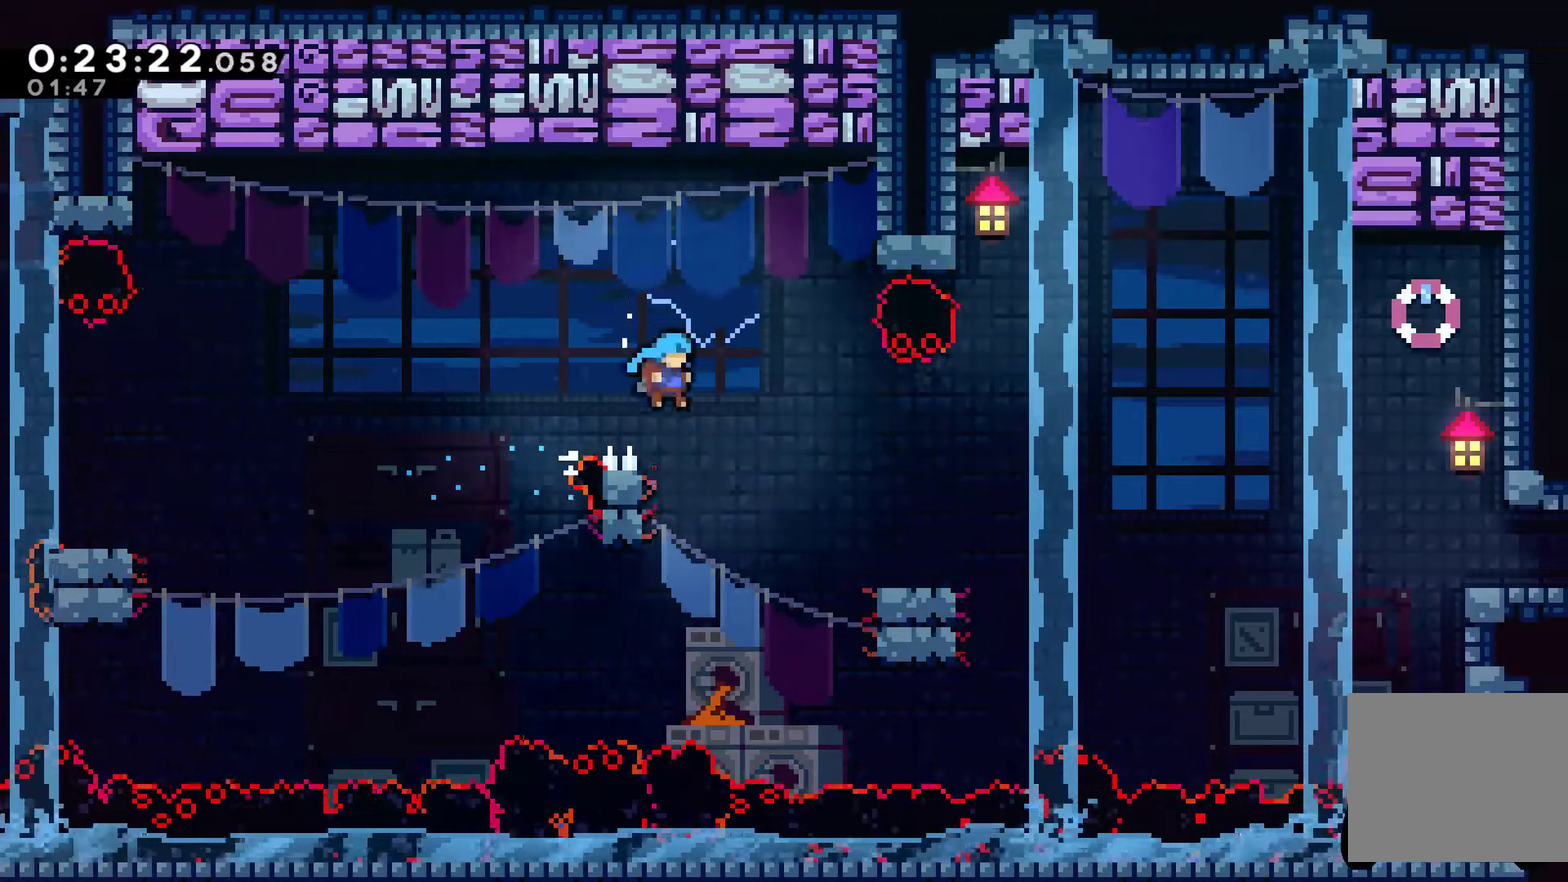
{"buttons": ["A"], "left_stick": "center", "right_stick": "center", "events": [[67, "DPAD_LEFT", "down"], [67, "DPAD_UP", "down"], [100, "R1", "down"], [267, "DPAD_LEFT", "up"], [267, "DPAD_UP", "up"], [500, "A", "down"], [500, "R1", "up"]]}
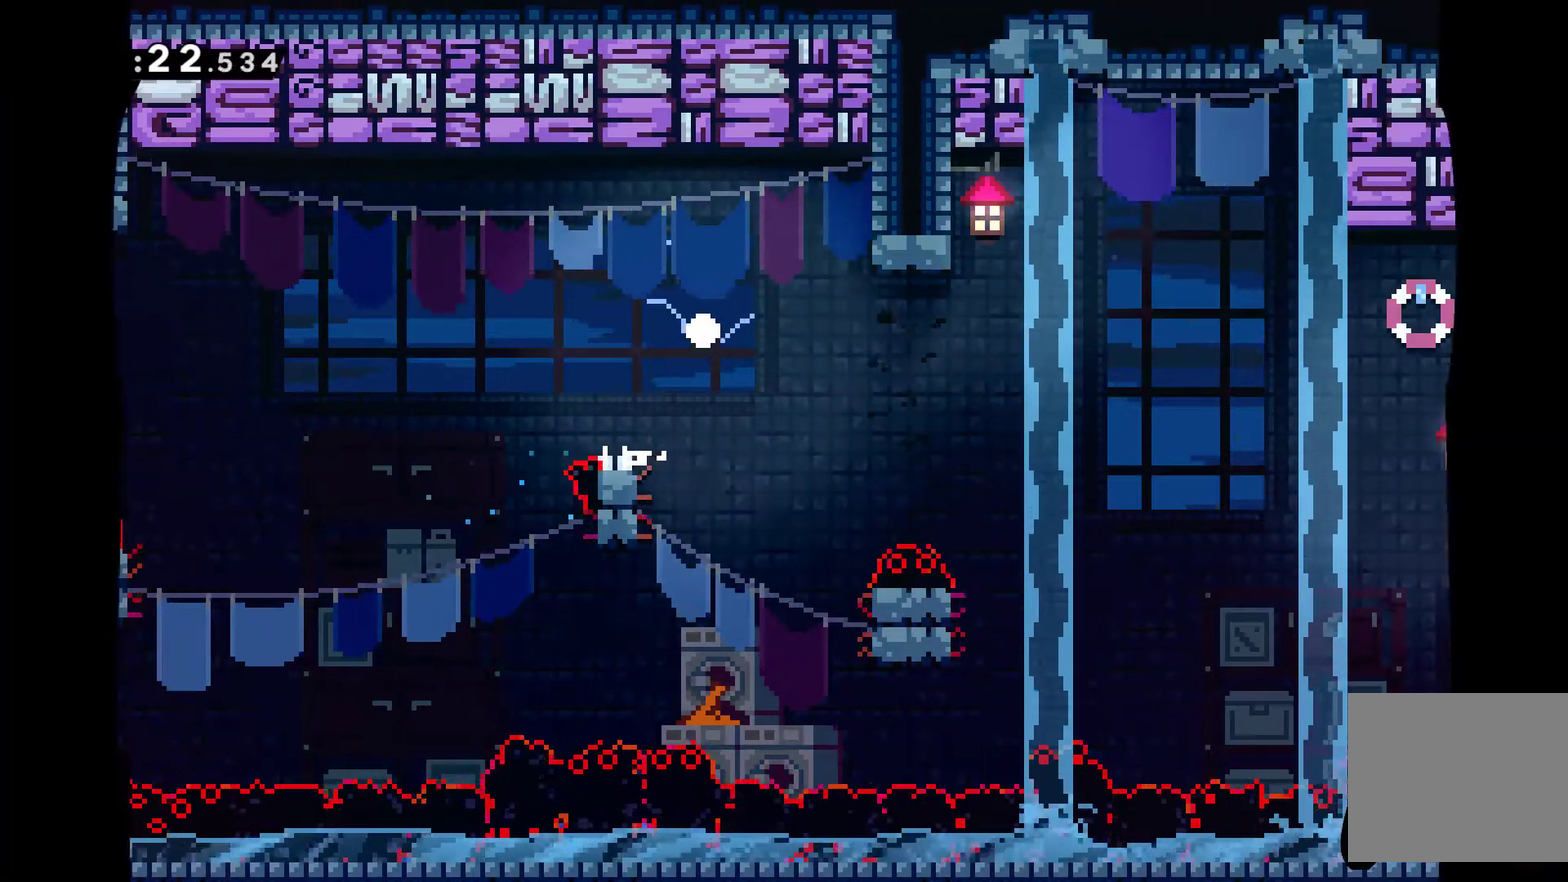
{"buttons": [], "left_stick": "center", "right_stick": "center", "events": [[100, "A", "up"], [167, "A", "down"], [400, "A", "up"]]}
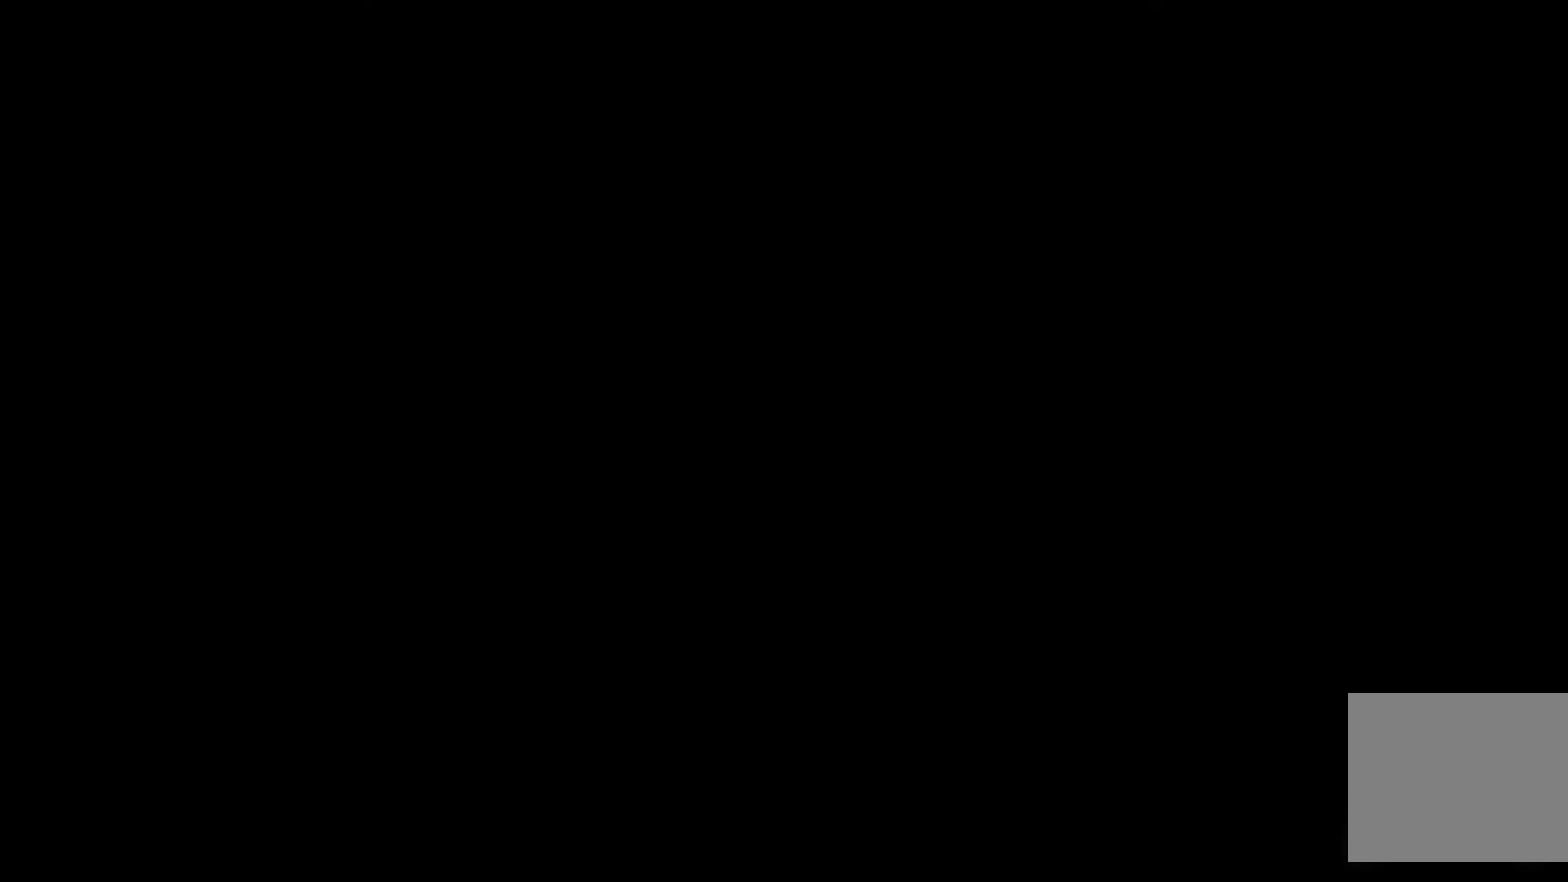
{"buttons": ["DPAD_RIGHT"], "left_stick": "center", "right_stick": "center", "events": [[33, "DPAD_RIGHT", "down"]]}
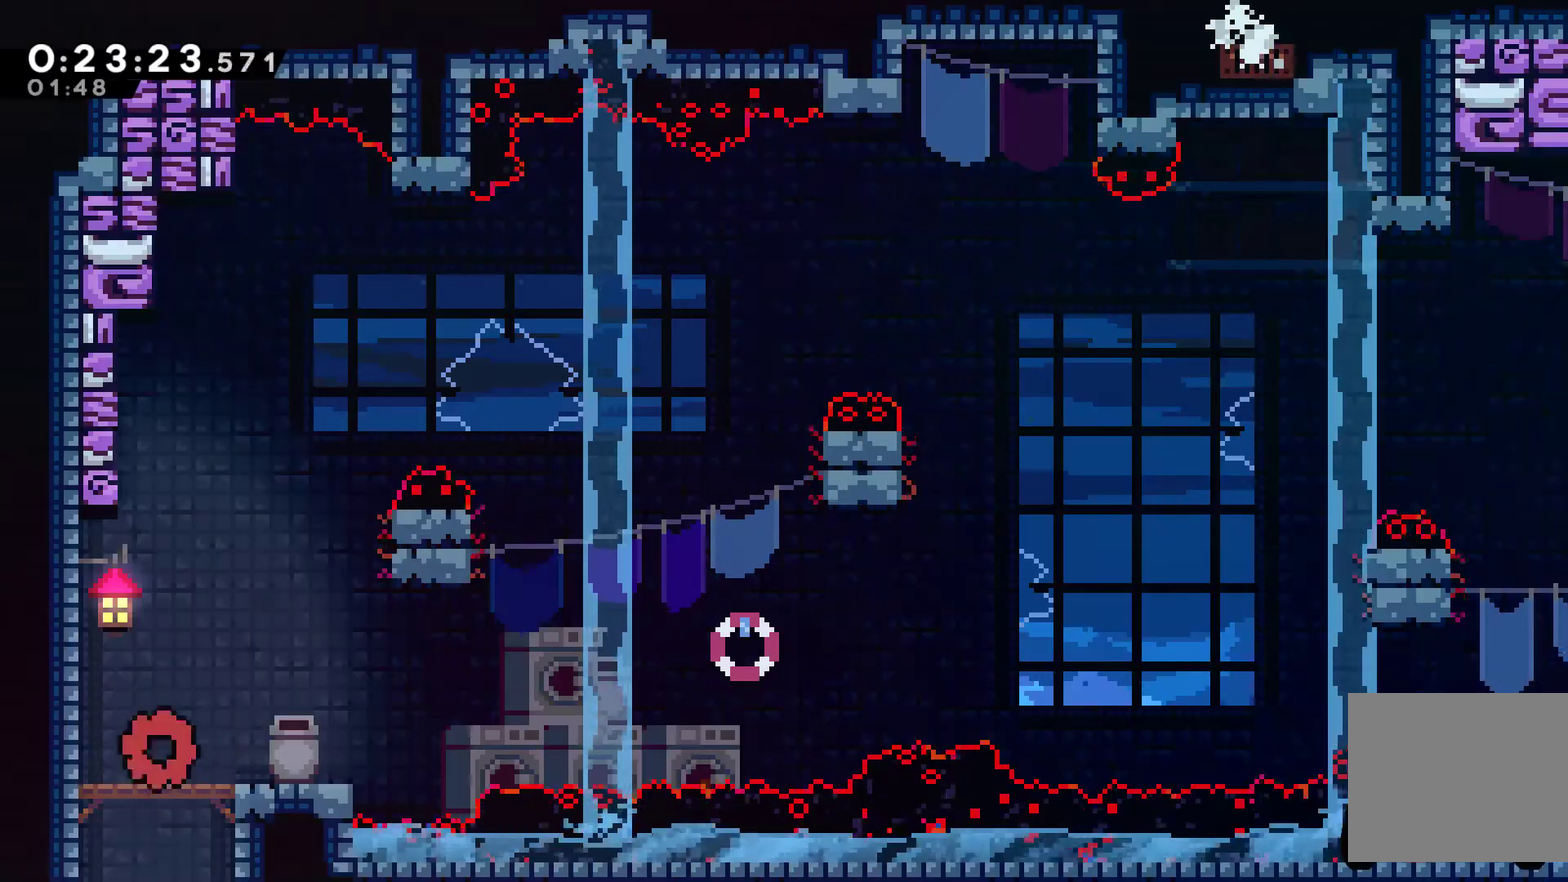
{"buttons": ["DPAD_UP", "DPAD_RIGHT"], "left_stick": "center", "right_stick": "center", "events": [[267, "A", "down"], [300, "DPAD_UP", "down"], [367, "A", "up"], [367, "X", "down"], [467, "X", "up"]]}
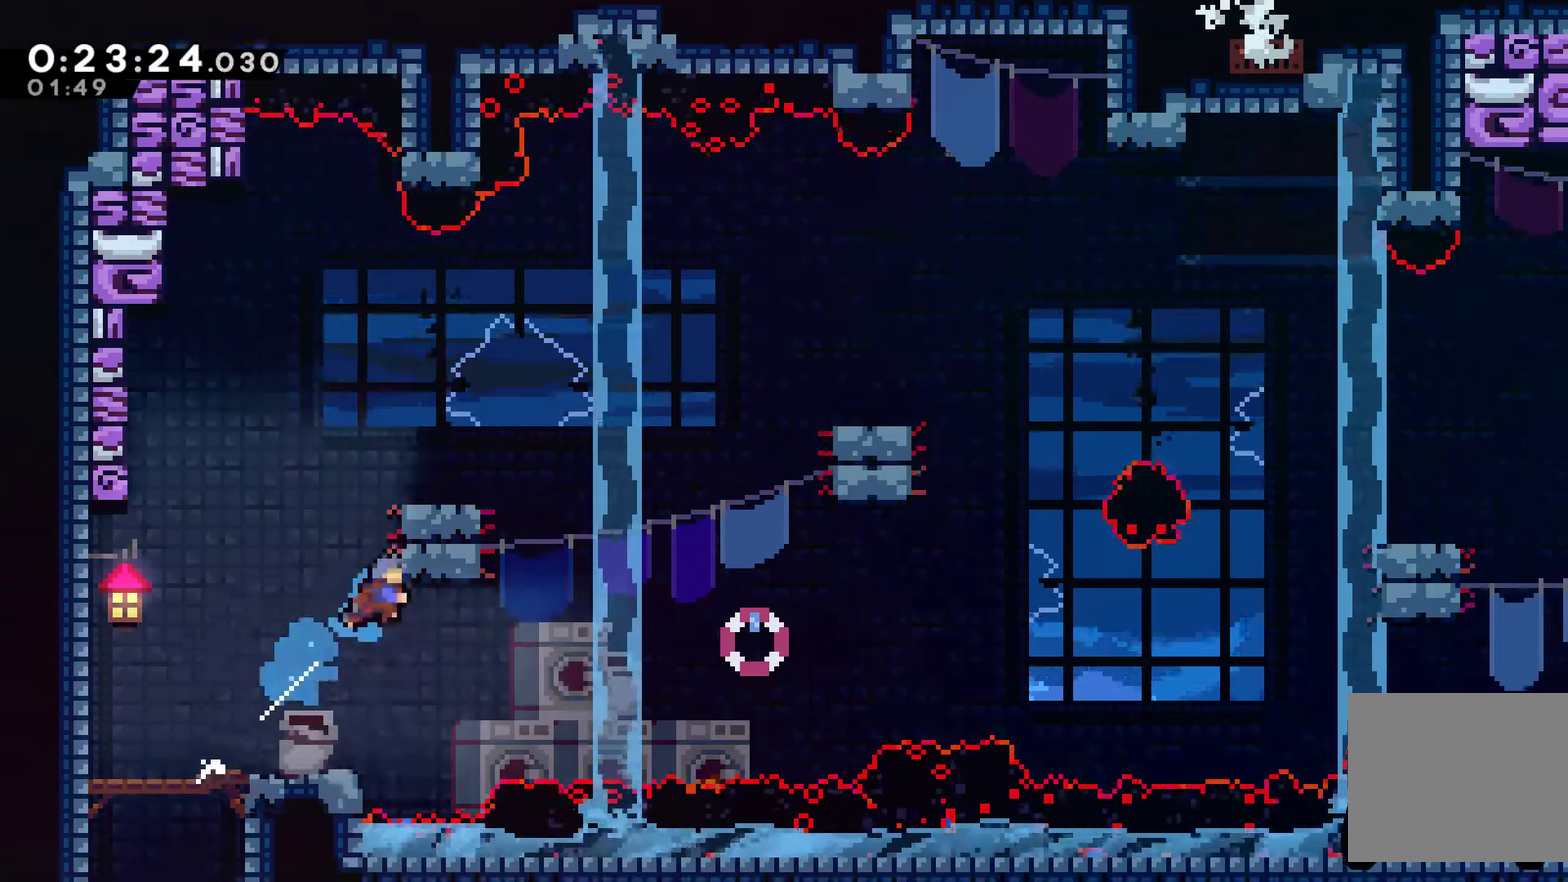
{"buttons": ["DPAD_RIGHT"], "left_stick": "center", "right_stick": "center", "events": [[33, "R1", "down"], [200, "A", "down"], [333, "A", "up"], [367, "R1", "up"], [433, "DPAD_UP", "up"]]}
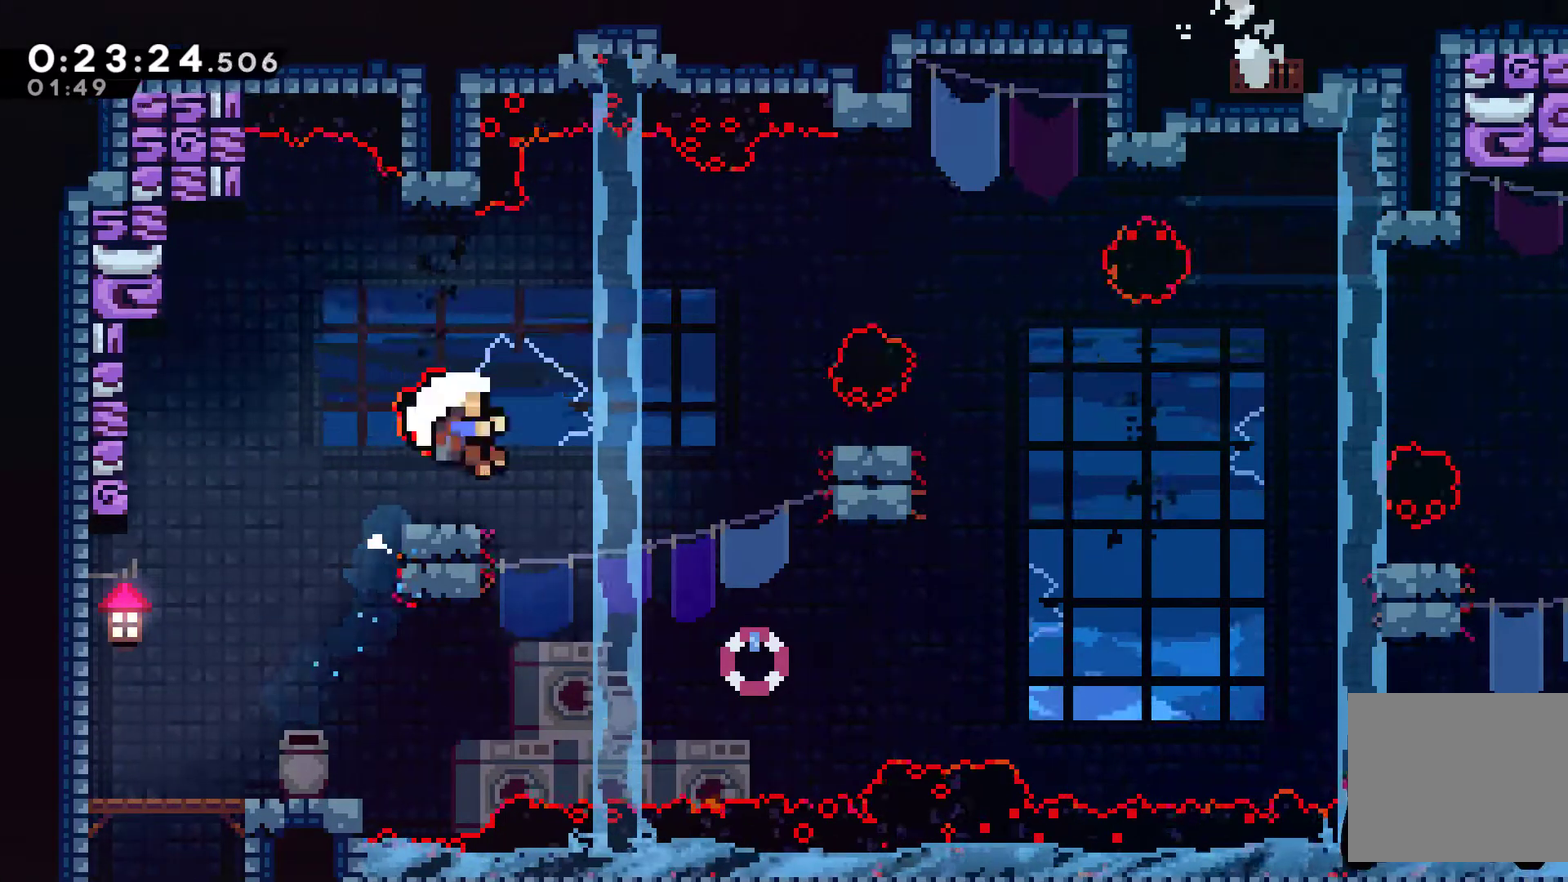
{"buttons": ["A"], "left_stick": "center", "right_stick": "center", "events": [[33, "DPAD_UP", "down"], [100, "DPAD_UP", "up"], [167, "A", "down"], [267, "A", "up"], [267, "DPAD_RIGHT", "up"], [333, "A", "down"], [433, "A", "up"], [500, "A", "down"]]}
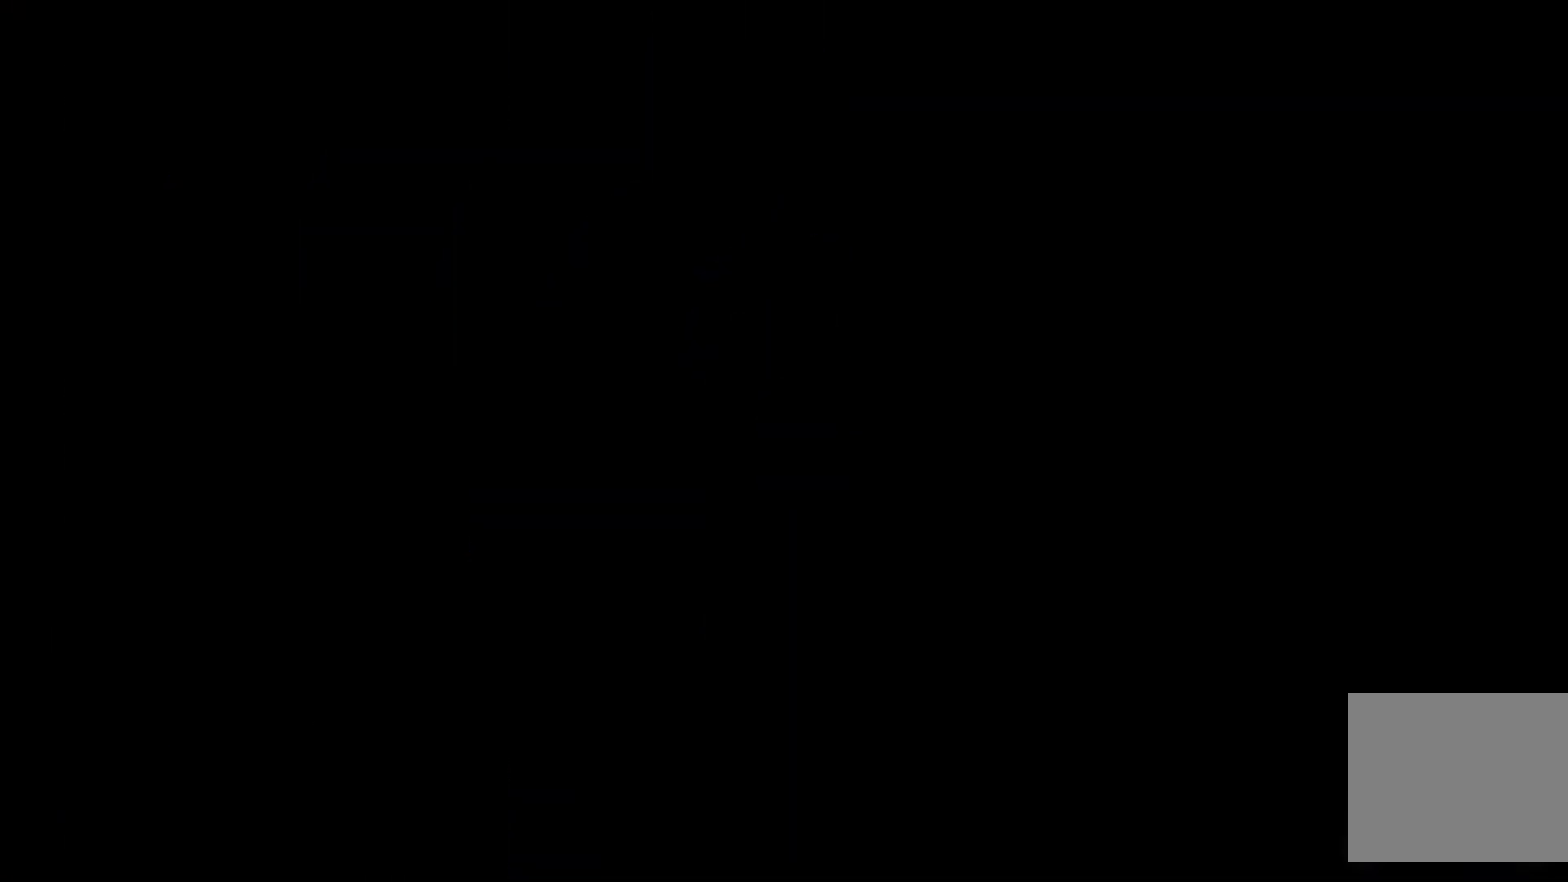
{"buttons": ["DPAD_RIGHT"], "left_stick": "center", "right_stick": "center", "events": [[100, "A", "up"], [167, "A", "down"], [267, "A", "up"], [400, "DPAD_RIGHT", "down"]]}
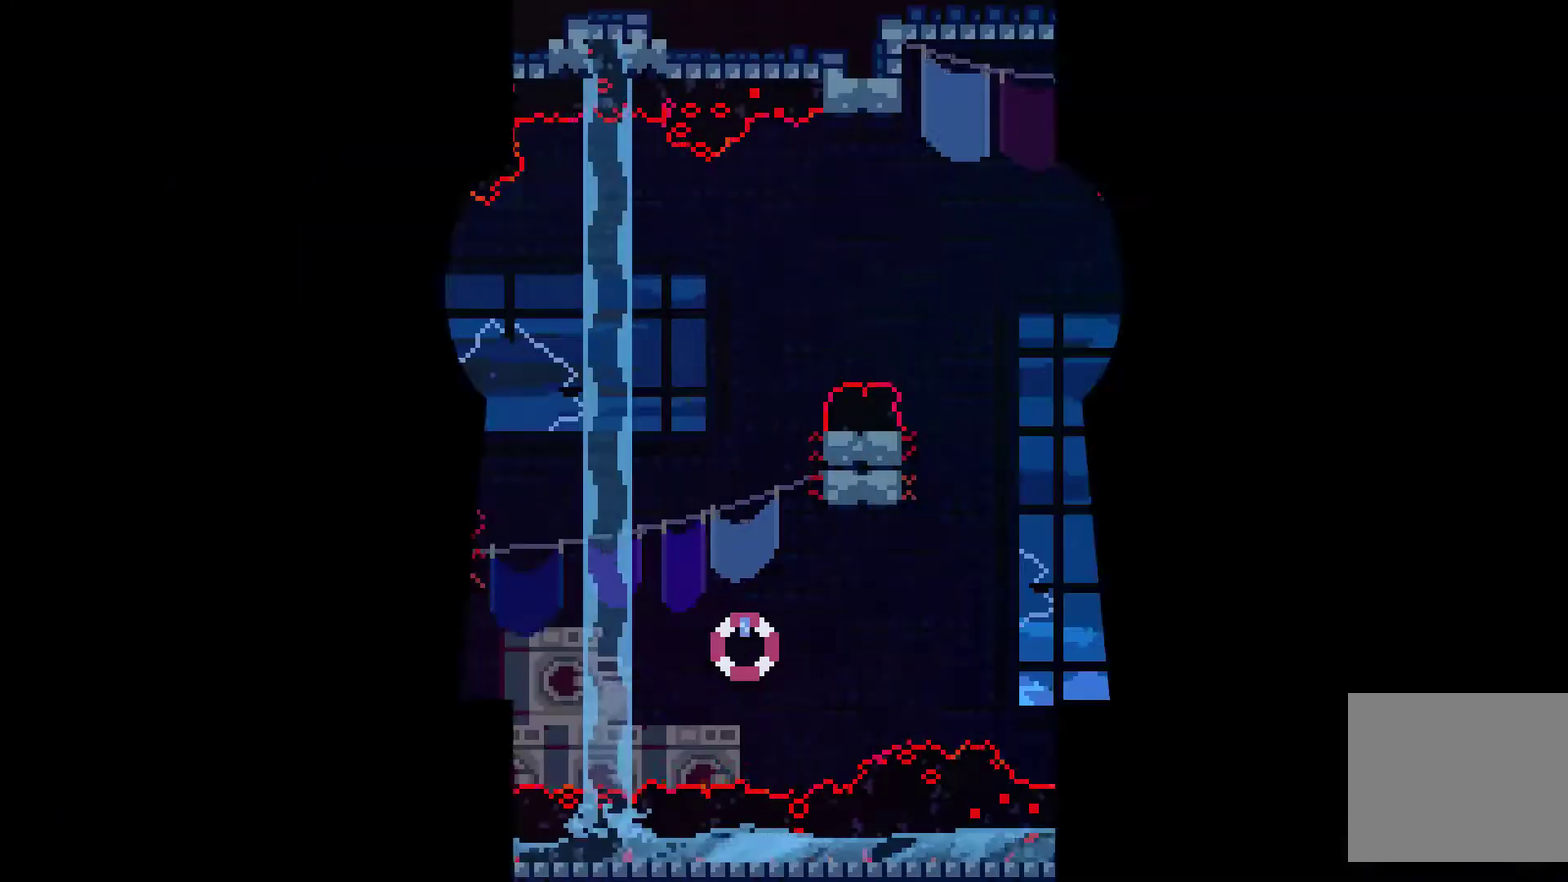
{"buttons": ["X", "DPAD_UP", "DPAD_RIGHT"], "left_stick": "center", "right_stick": "center", "events": [[67, "DPAD_UP", "down"], [433, "X", "down"]]}
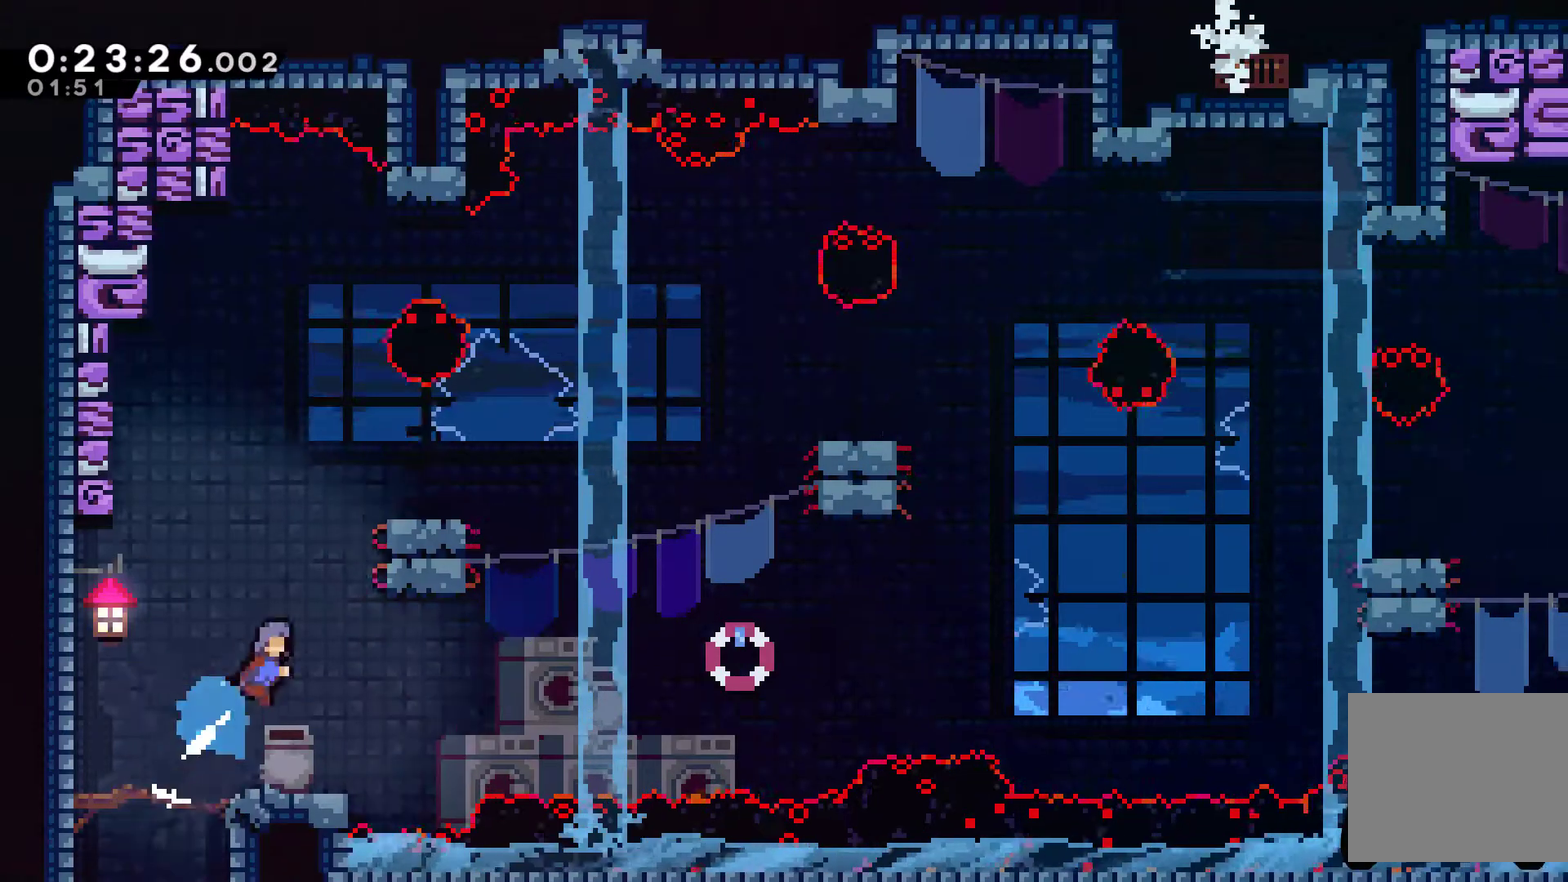
{"buttons": ["R1"], "left_stick": "center", "right_stick": "center", "events": [[33, "R1", "down"], [33, "X", "up"], [400, "DPAD_RIGHT", "up"], [433, "DPAD_UP", "up"]]}
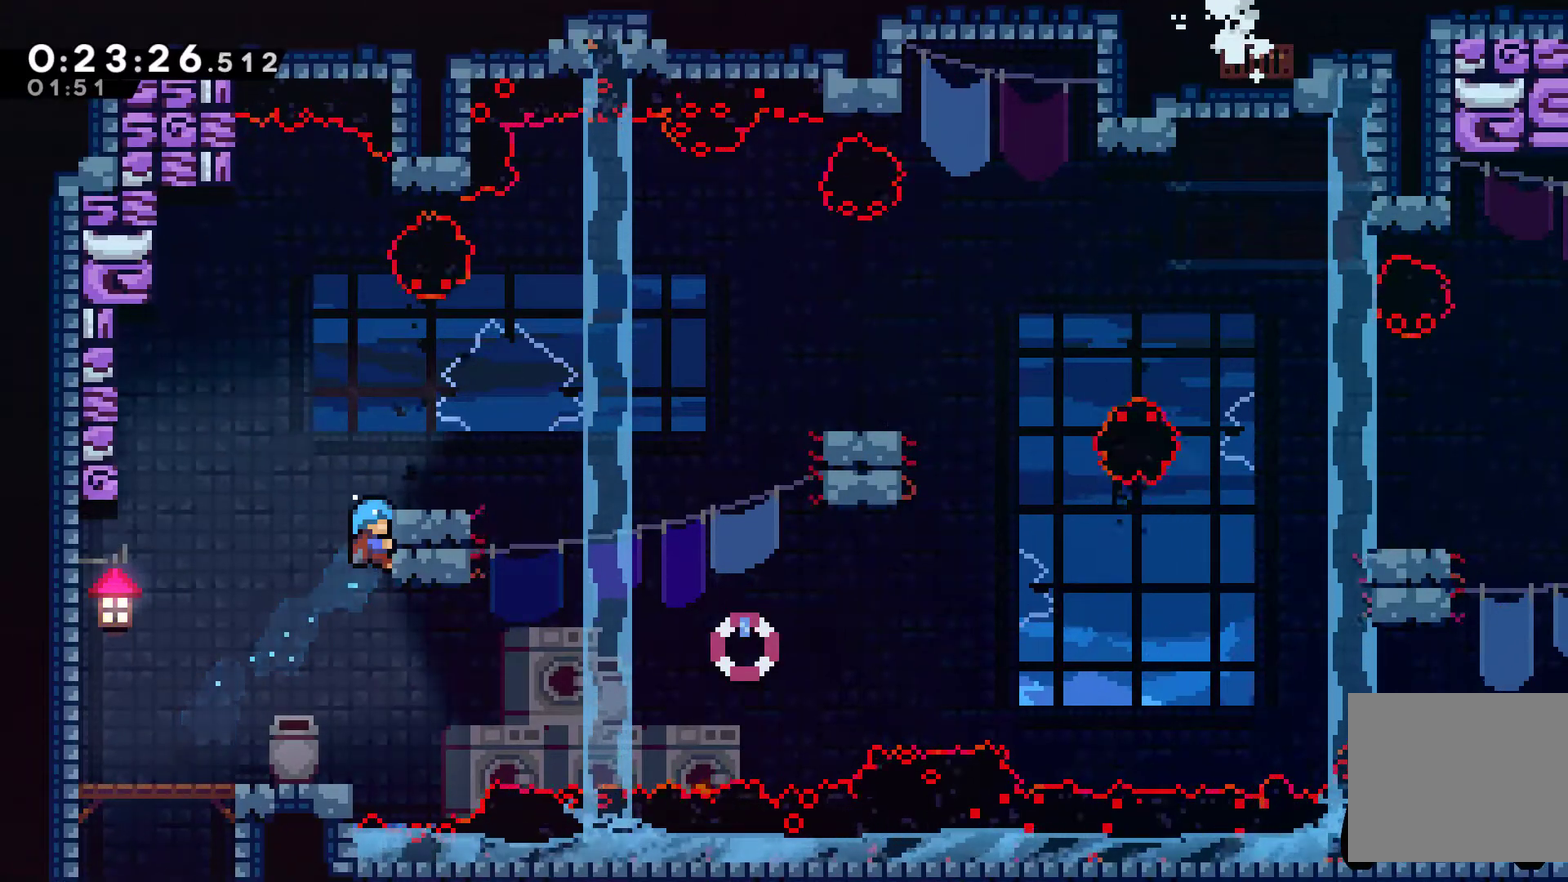
{"buttons": ["R1"], "left_stick": "center", "right_stick": "center", "events": []}
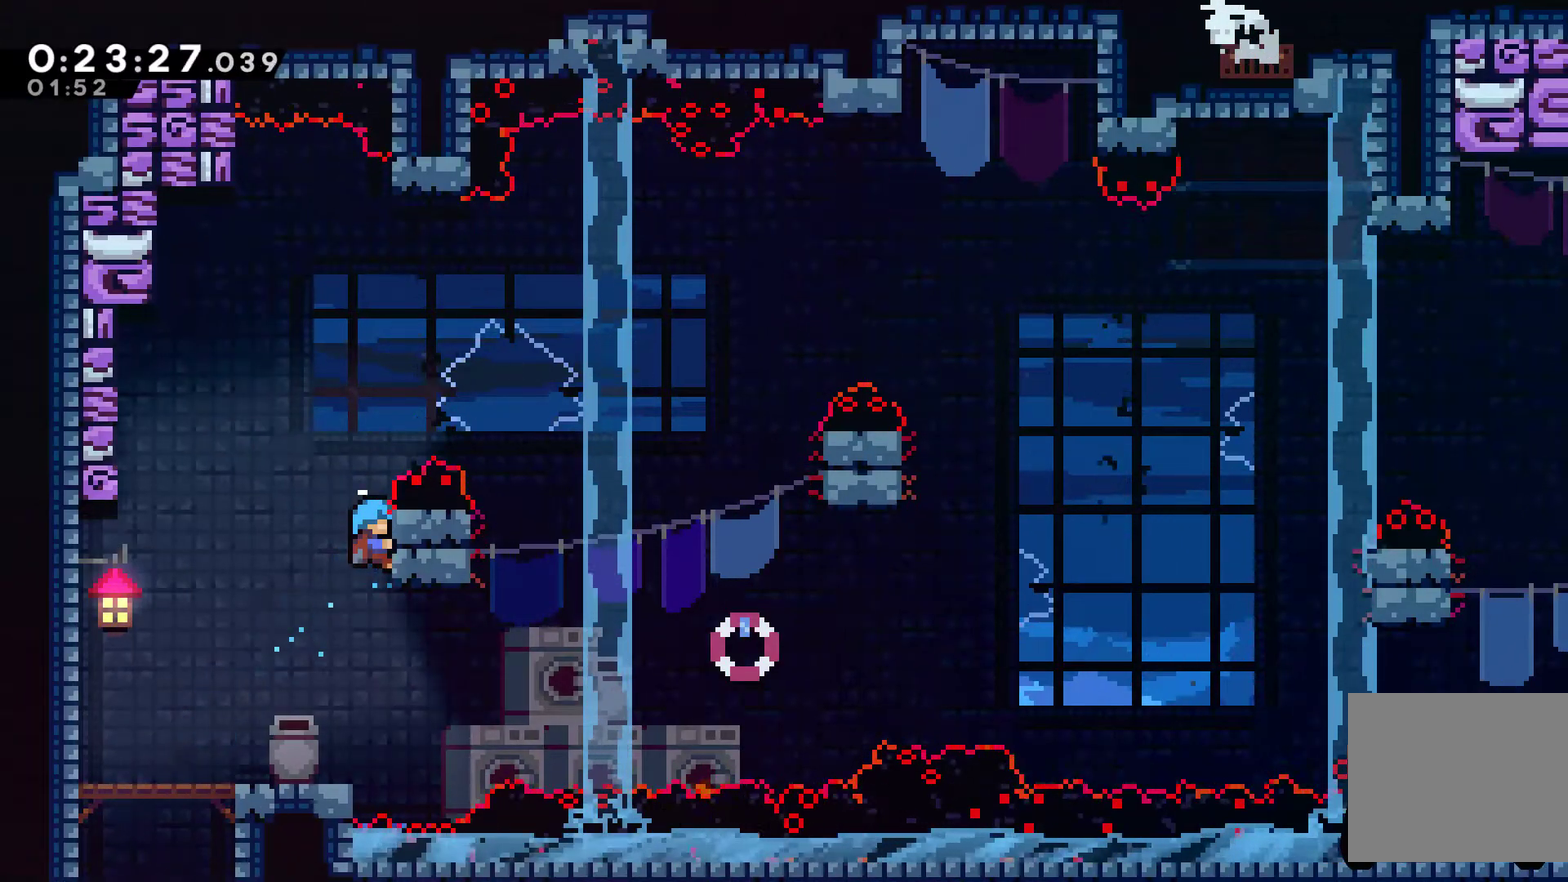
{"buttons": ["A", "DPAD_RIGHT"], "left_stick": "center", "right_stick": "center", "events": [[100, "A", "down"], [100, "DPAD_UP", "down"], [167, "DPAD_RIGHT", "down"], [233, "A", "up"], [233, "R1", "up"], [400, "DPAD_UP", "up"], [500, "A", "down"]]}
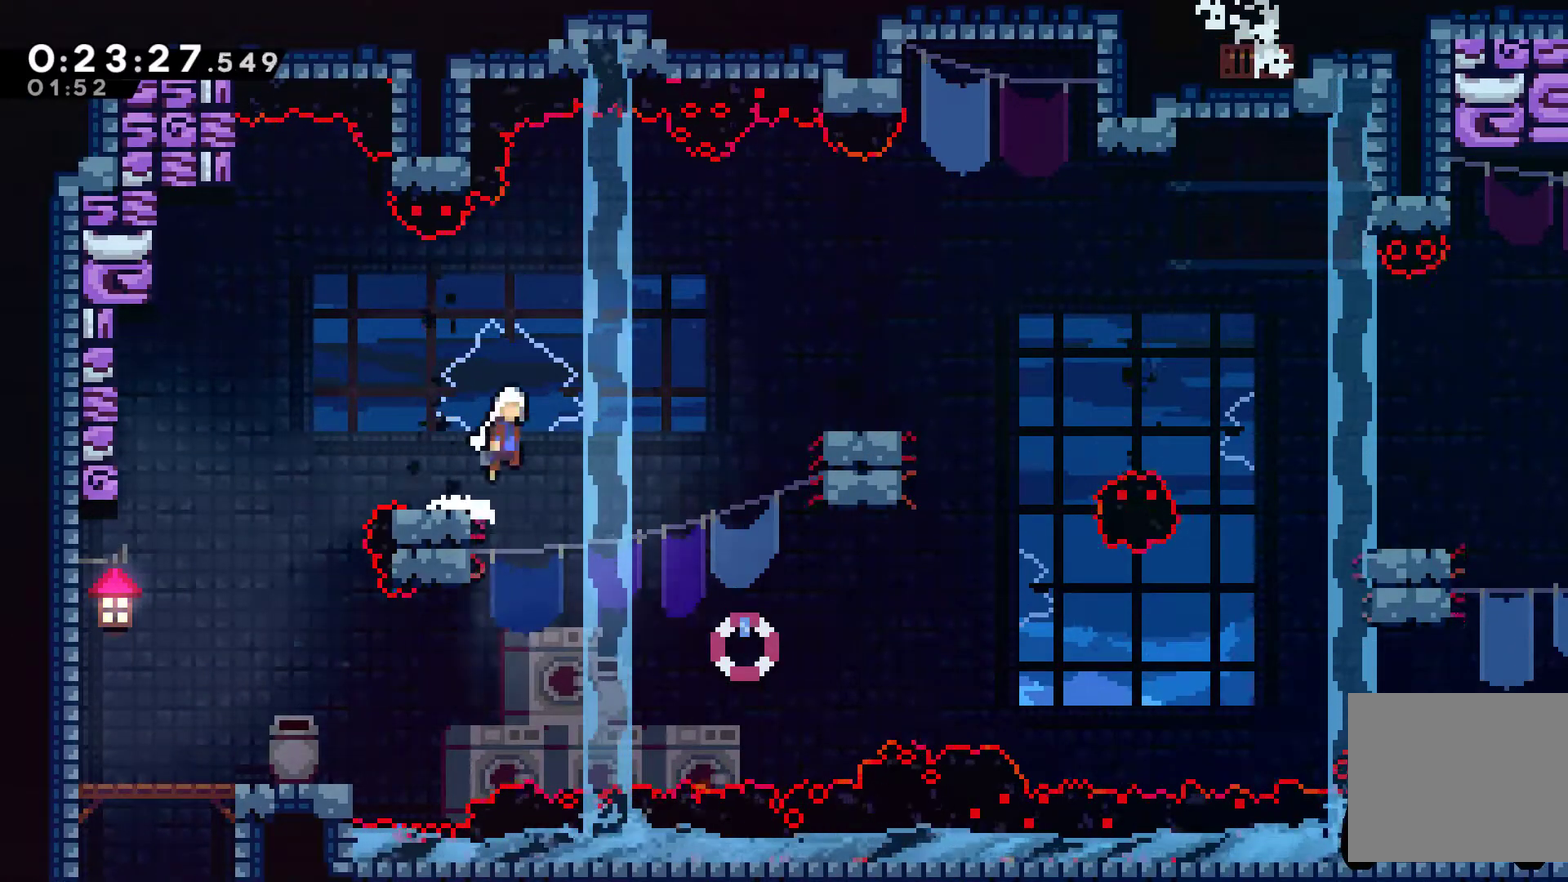
{"buttons": ["R1", "DPAD_RIGHT"], "left_stick": "center", "right_stick": "center", "events": [[100, "A", "up"], [333, "X", "down"], [400, "X", "up"], [467, "R1", "down"]]}
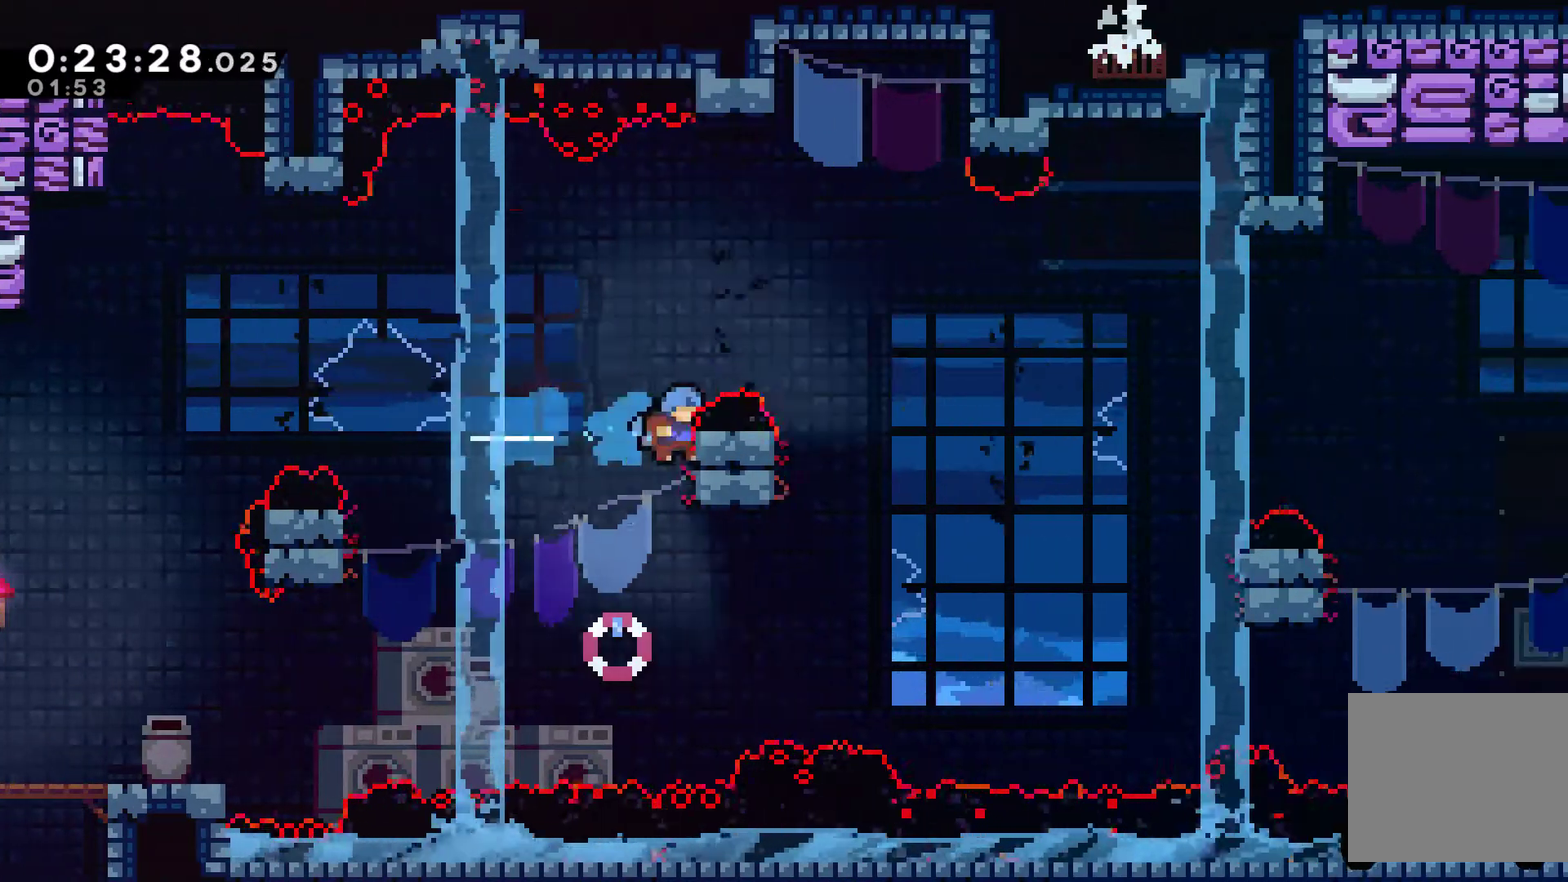
{"buttons": ["DPAD_RIGHT"], "left_stick": "center", "right_stick": "center", "events": [[33, "DPAD_RIGHT", "up"], [267, "A", "down"], [300, "DPAD_UP", "down"], [367, "A", "up"], [400, "DPAD_RIGHT", "down"], [400, "R1", "up"], [467, "DPAD_UP", "up"]]}
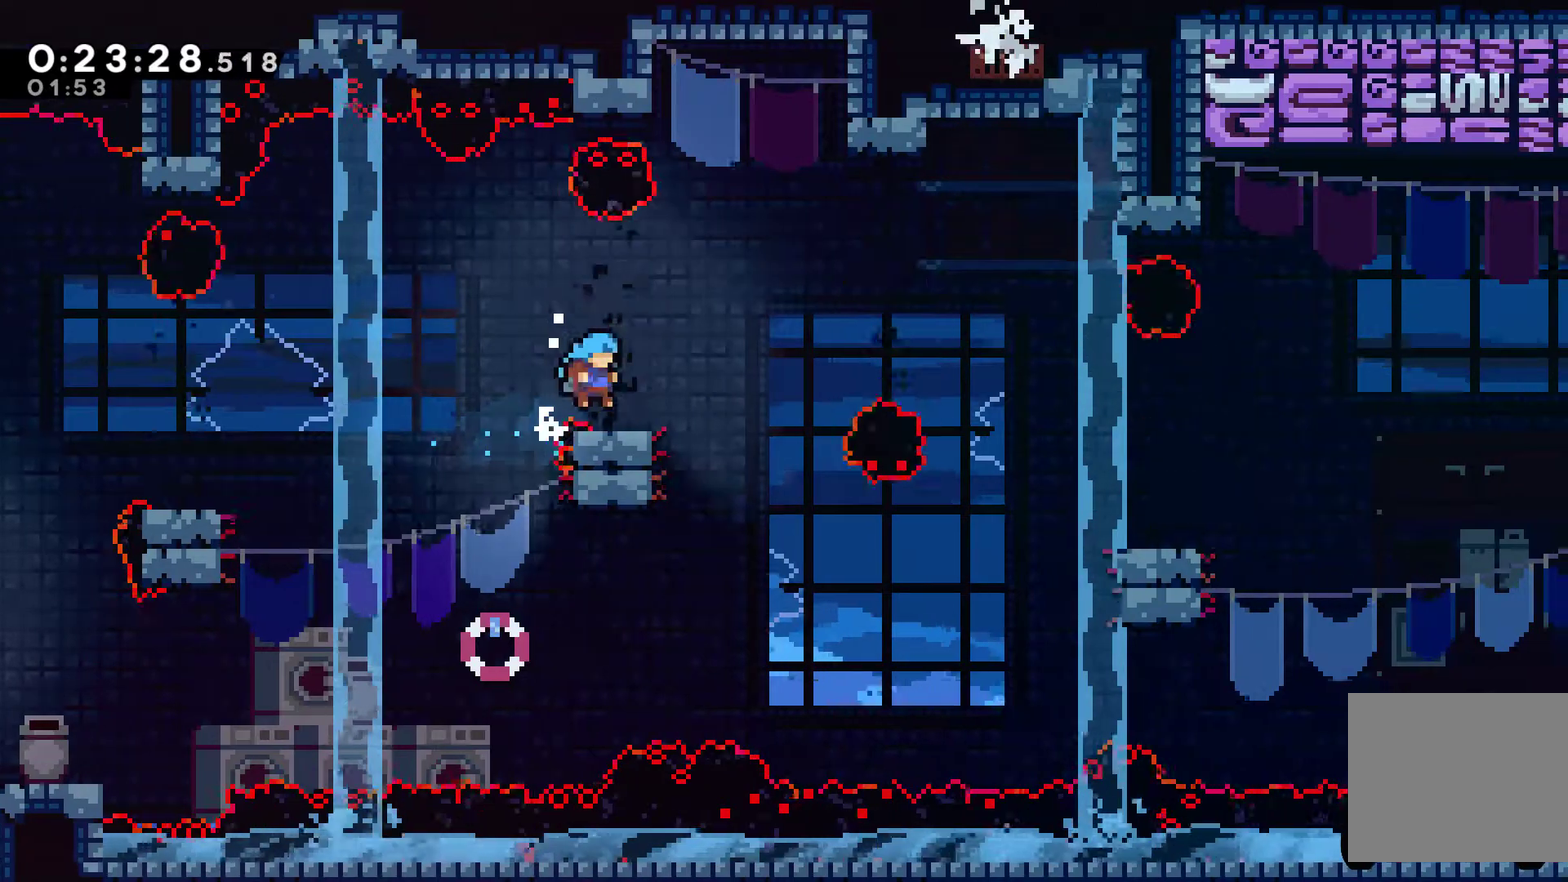
{"buttons": ["X", "DPAD_RIGHT"], "left_stick": "center", "right_stick": "center", "events": [[167, "A", "down"], [300, "A", "up"], [433, "X", "down"]]}
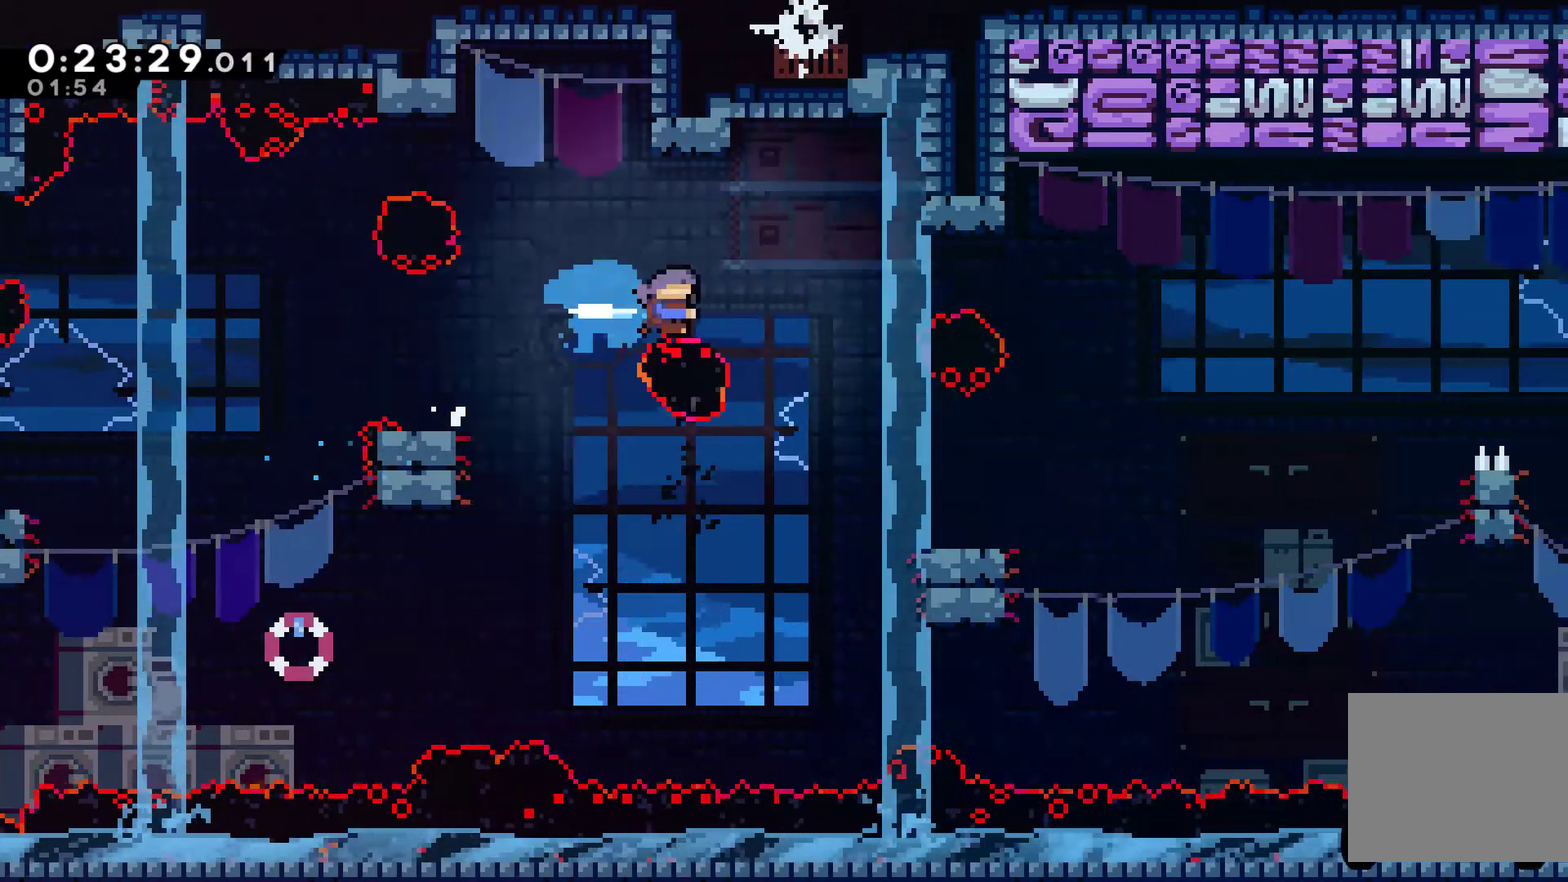
{"buttons": ["A"], "left_stick": "center", "right_stick": "center", "events": [[33, "X", "up"], [100, "DPAD_RIGHT", "up"], [433, "A", "down"]]}